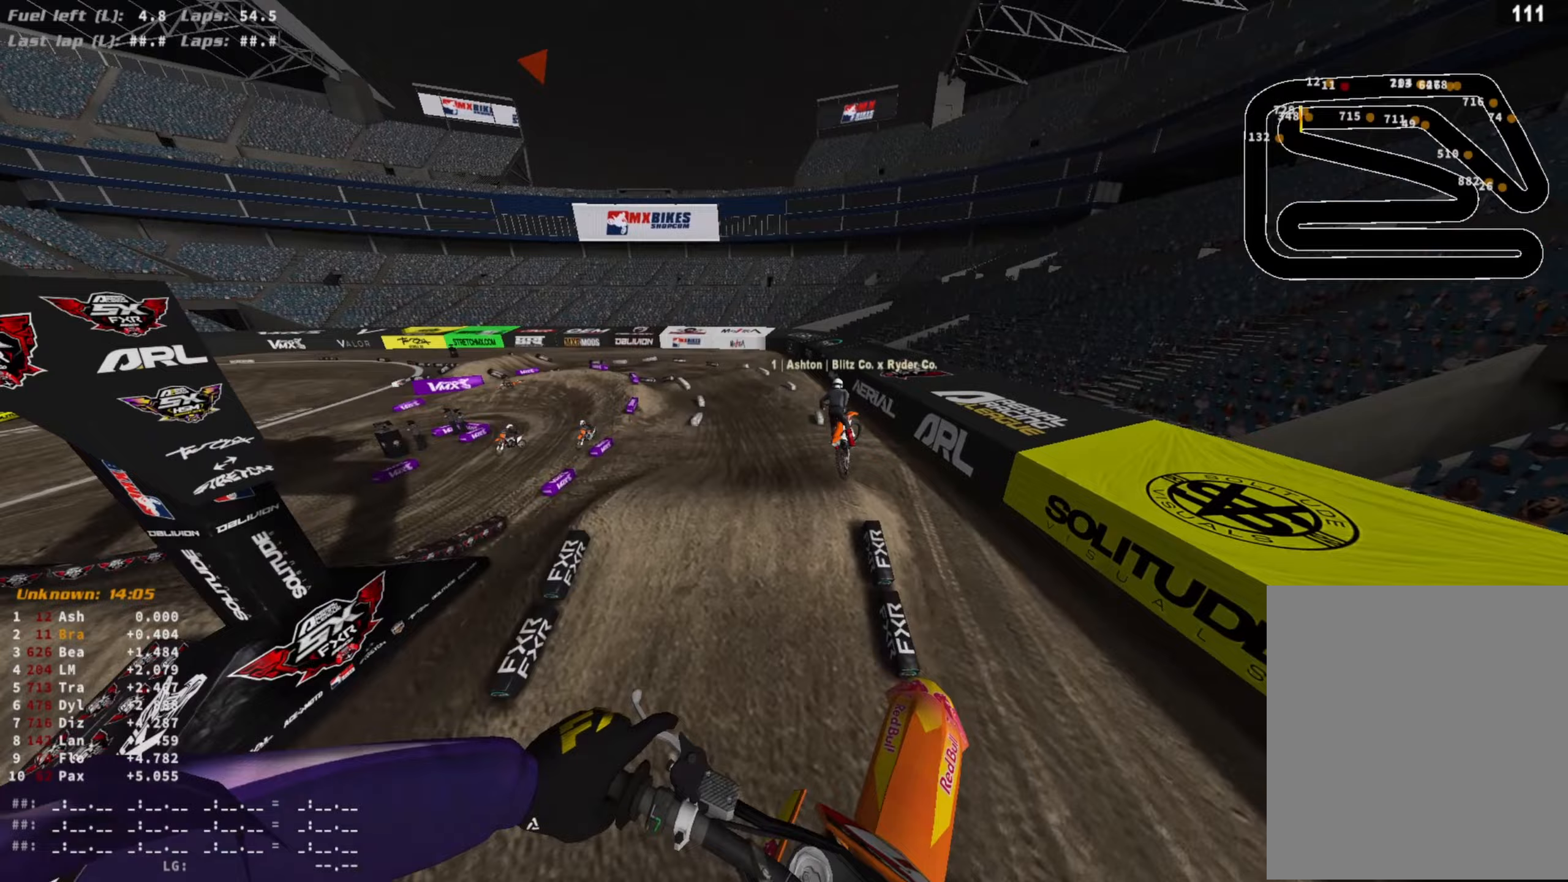
Gameplay with a controller (PlayStation layout); each line is a JSON object with the inputs held at the frame after it. "events" lists button and stick changes between this image and that frame as [ms after this image, input, new state], when the widget could be followed in between.
{"buttons": ["R2"], "left_stick": "center", "right_stick": "center", "events": []}
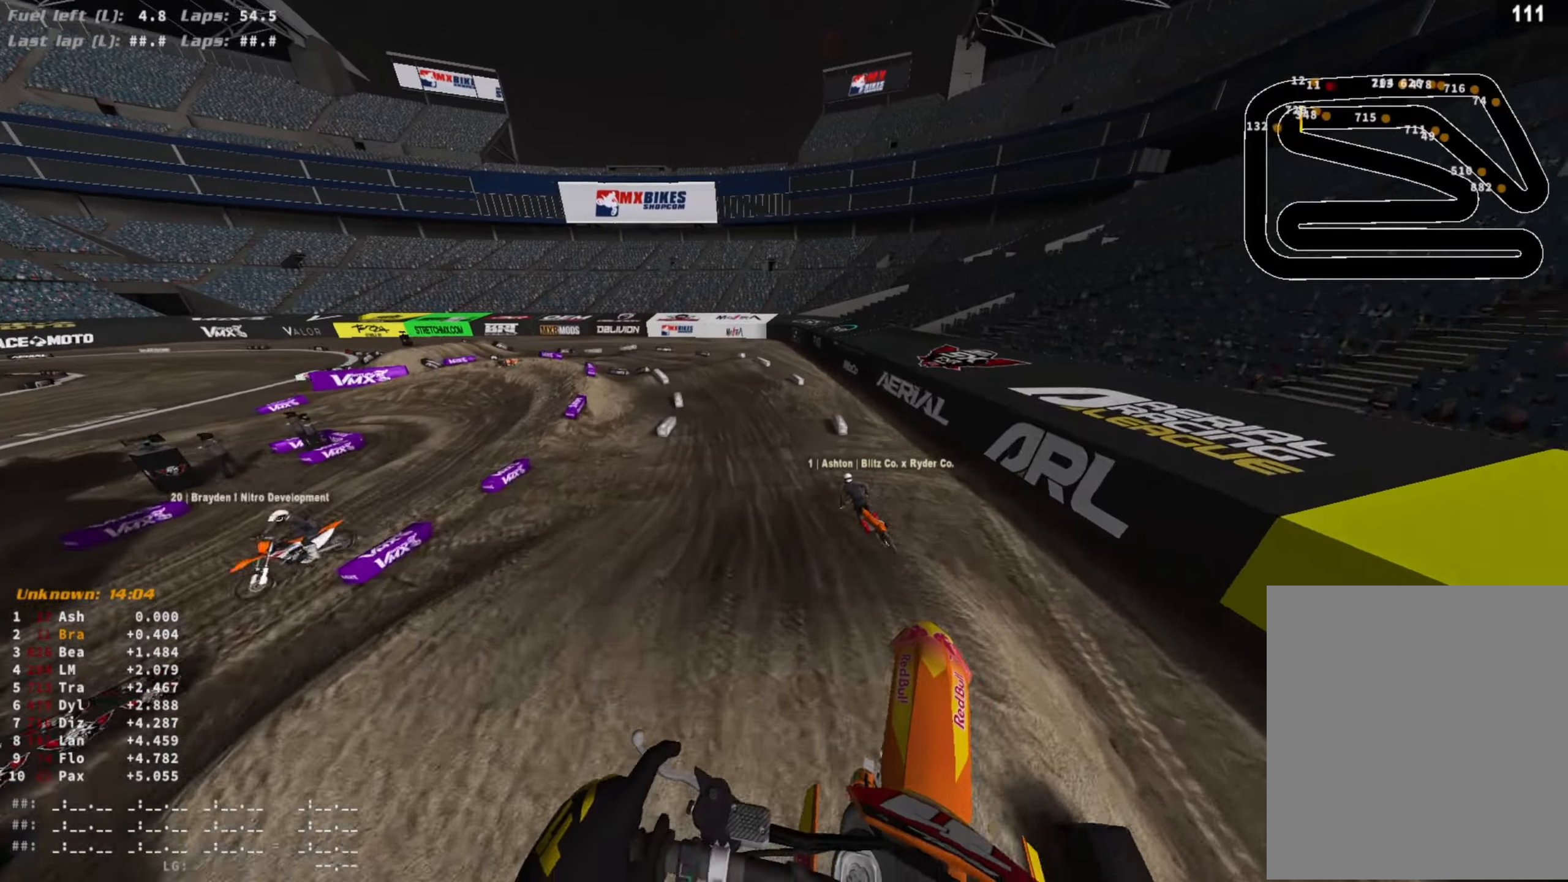
{"buttons": ["R2", "R3"], "left_stick": "center", "right_stick": "center", "events": [[500, "R3", "down"]]}
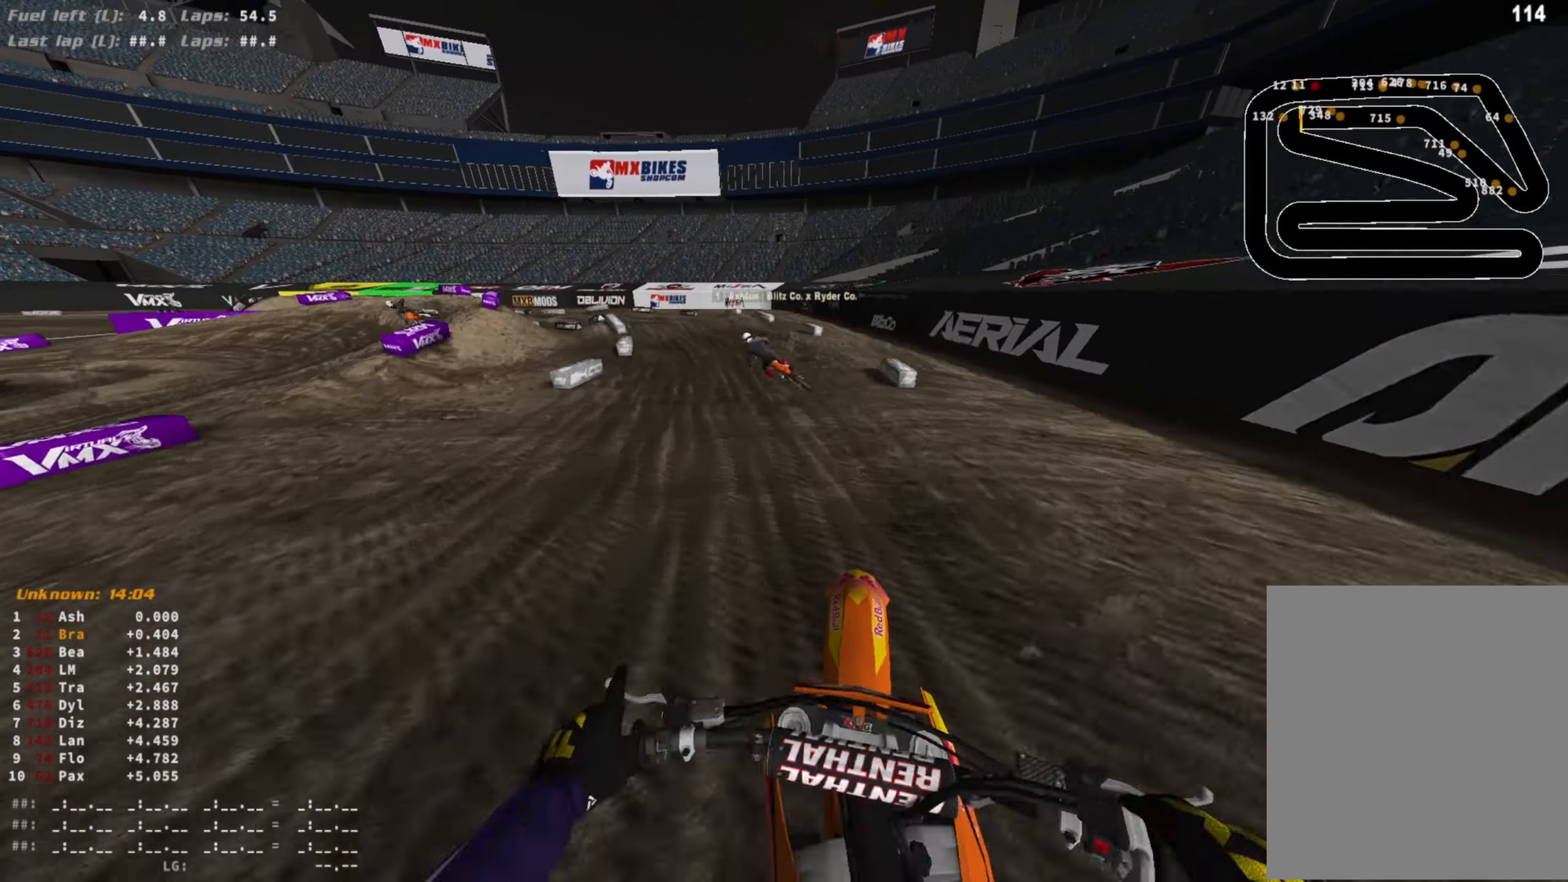
{"buttons": ["R2"], "left_stick": "center", "right_stick": "down-right", "events": [[100, "R3", "up"], [333, "right_stick", "down-right"], [433, "left_stick", "left"], [500, "left_stick", "center"]]}
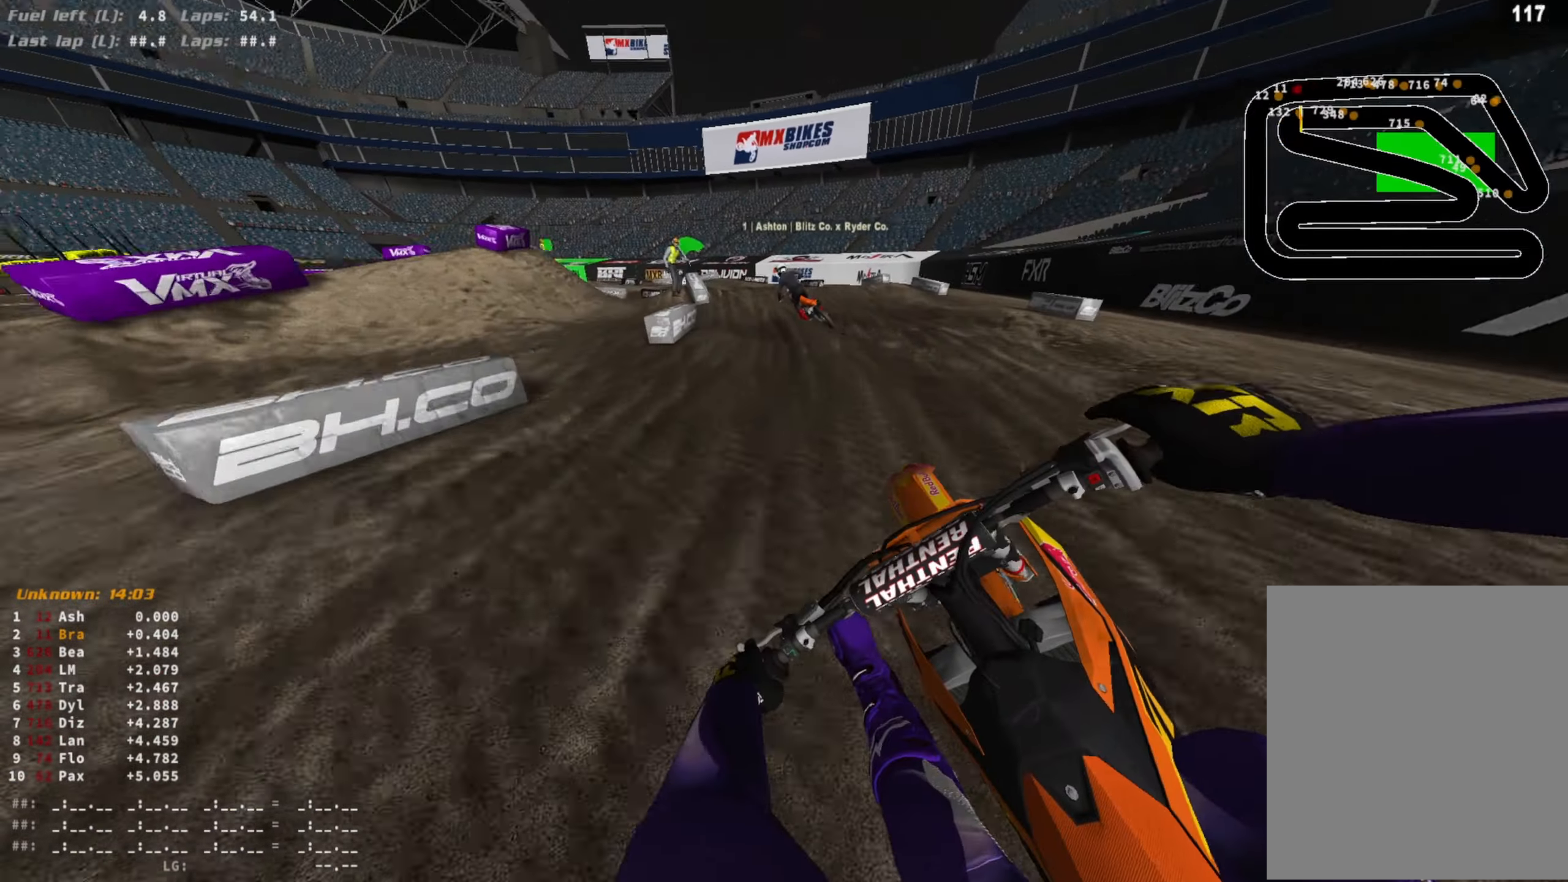
{"buttons": ["R2"], "left_stick": "left", "right_stick": "down-right", "events": [[200, "left_stick", "left"], [233, "R3", "down"], [333, "R3", "up"]]}
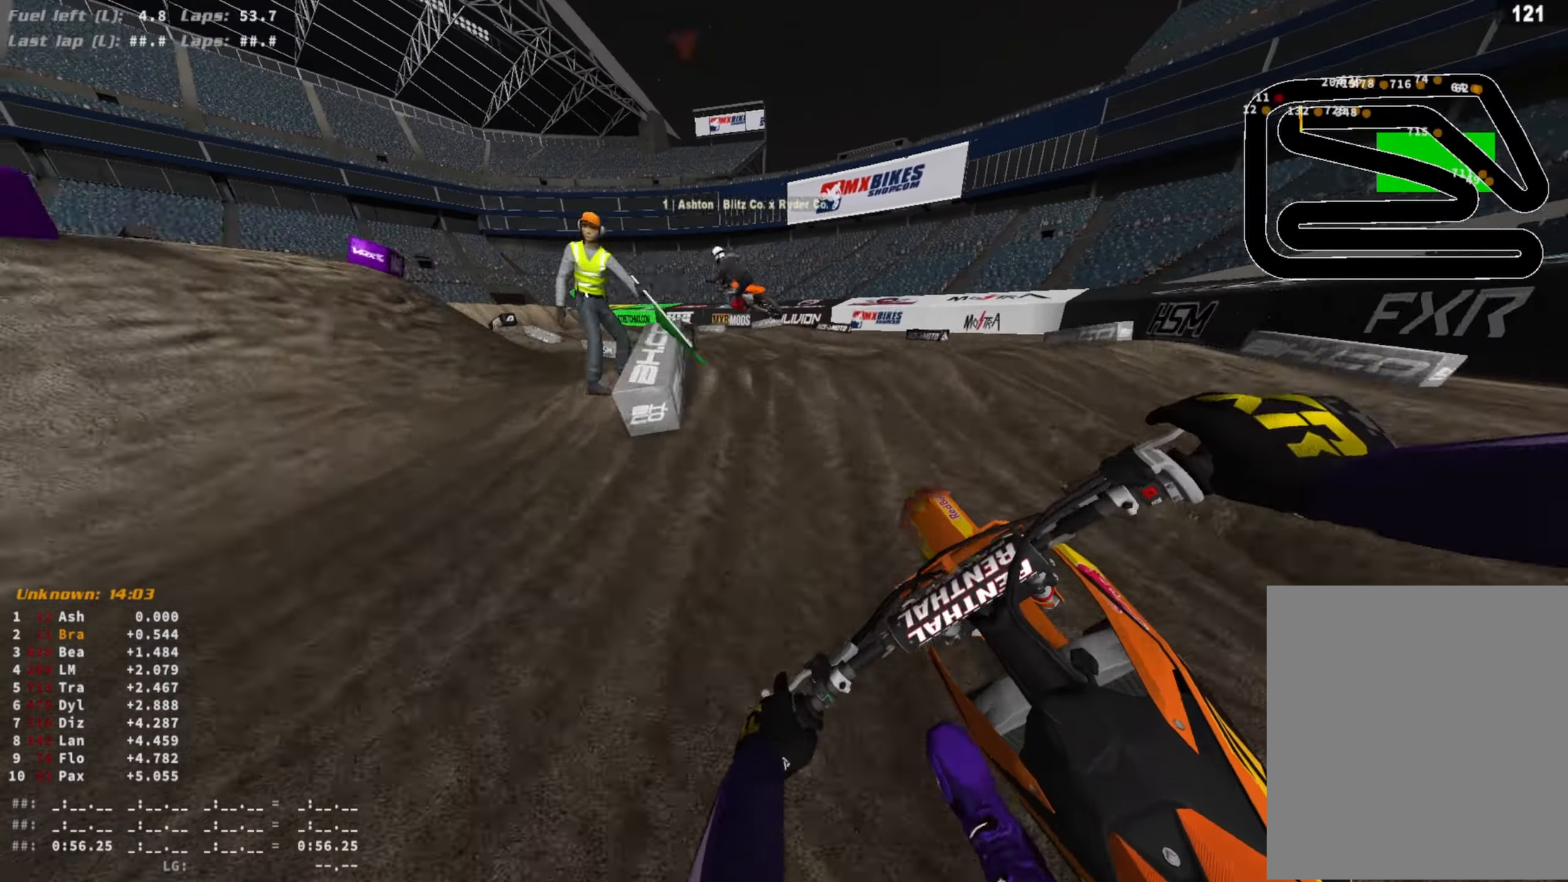
{"buttons": ["R2"], "left_stick": "center", "right_stick": "center", "events": [[400, "left_stick", "center"], [400, "right_stick", "center"]]}
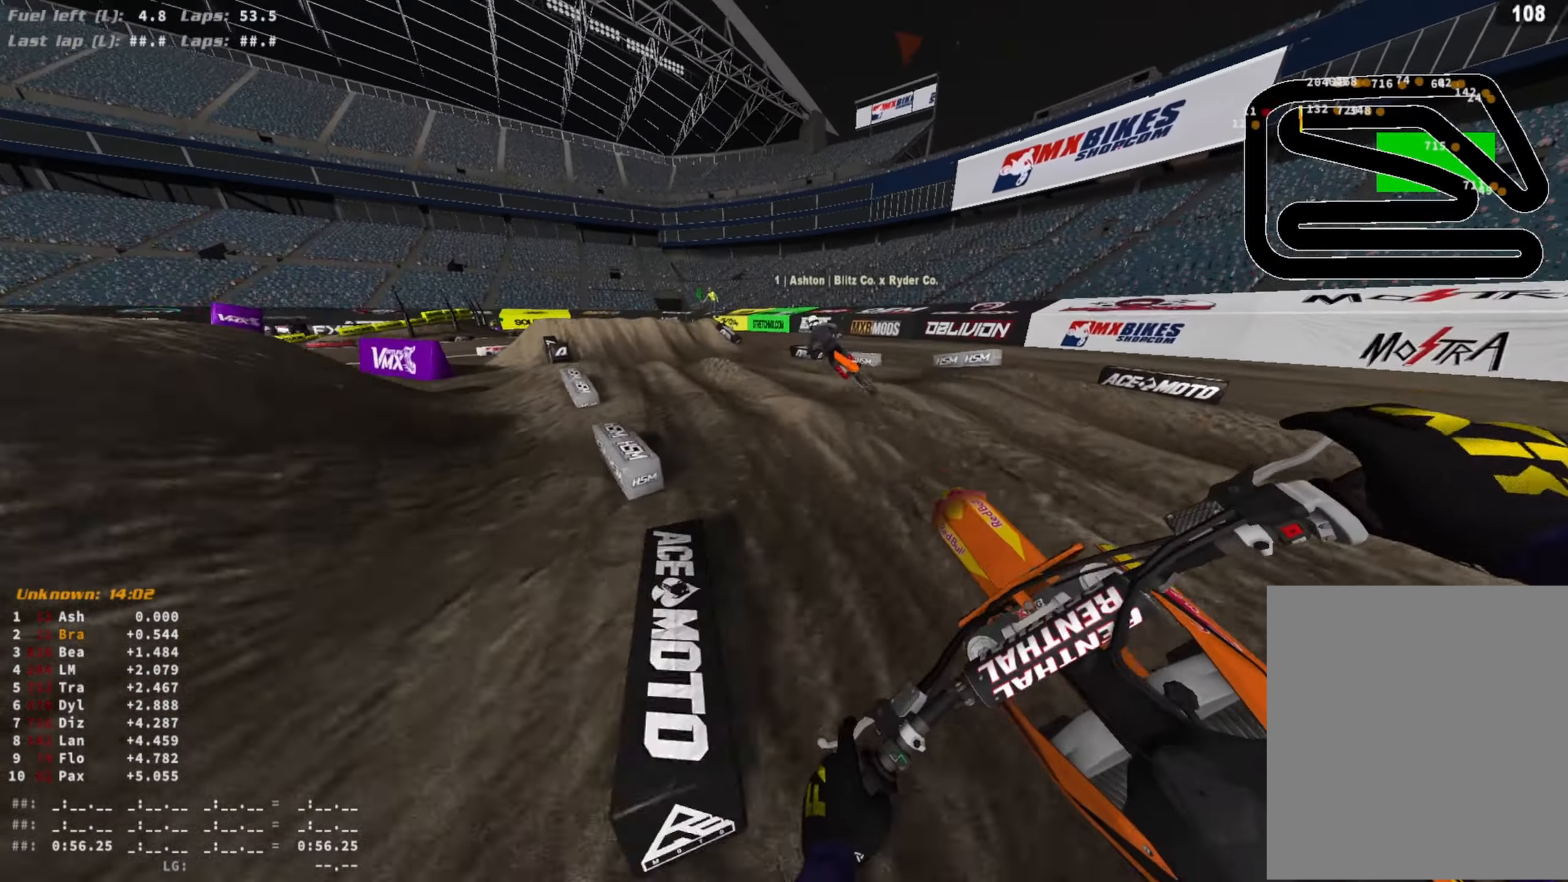
{"buttons": [], "left_stick": "left", "right_stick": "down-right", "events": [[33, "R2", "up"], [67, "SQUARE", "down"], [133, "SQUARE", "up"], [367, "right_stick", "down-right"], [400, "left_stick", "left"]]}
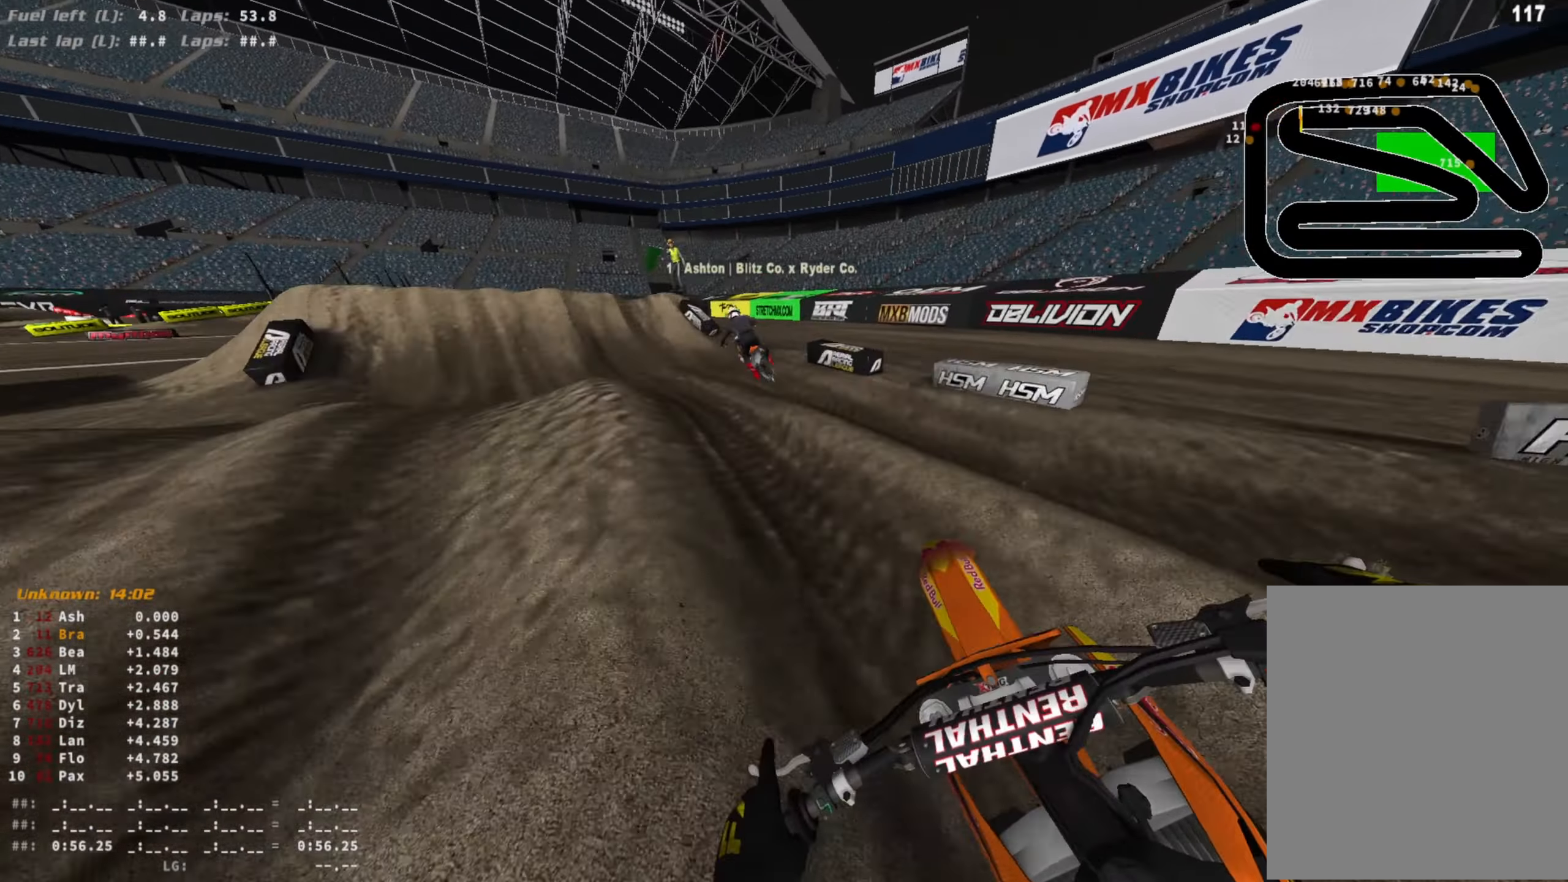
{"buttons": [], "left_stick": "center", "right_stick": "down-right", "events": [[67, "R3", "down"], [100, "left_stick", "center"], [167, "R3", "up"], [333, "R3", "down"], [467, "R3", "up"]]}
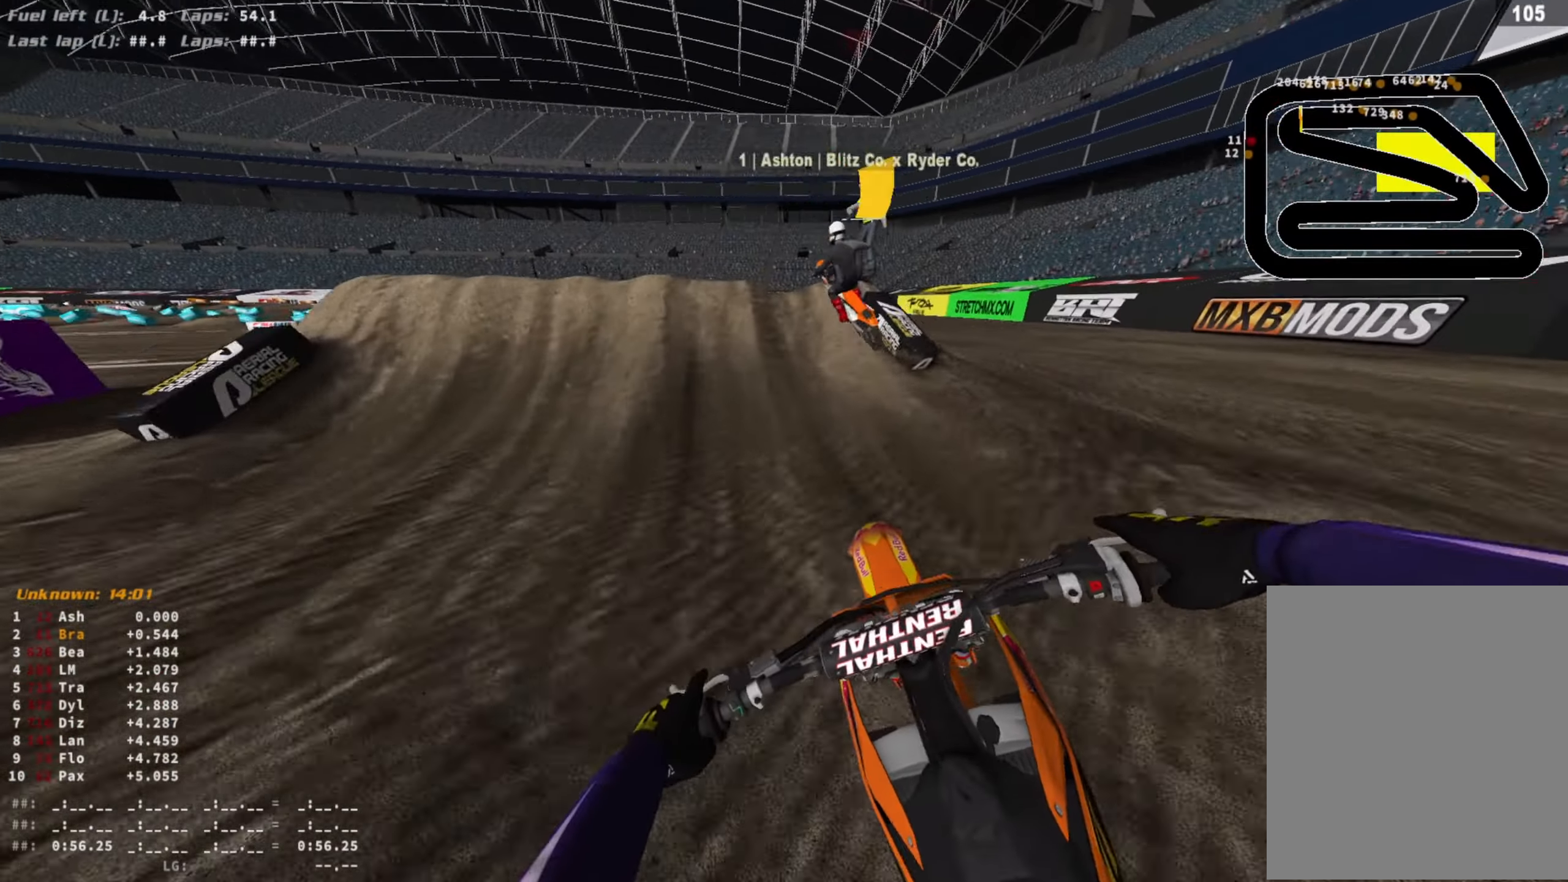
{"buttons": ["CROSS", "L2"], "left_stick": "center", "right_stick": "up", "events": [[233, "right_stick", "center"], [300, "L2", "down"], [300, "R3", "down"], [367, "R3", "up"], [400, "right_stick", "up"], [433, "CROSS", "down"]]}
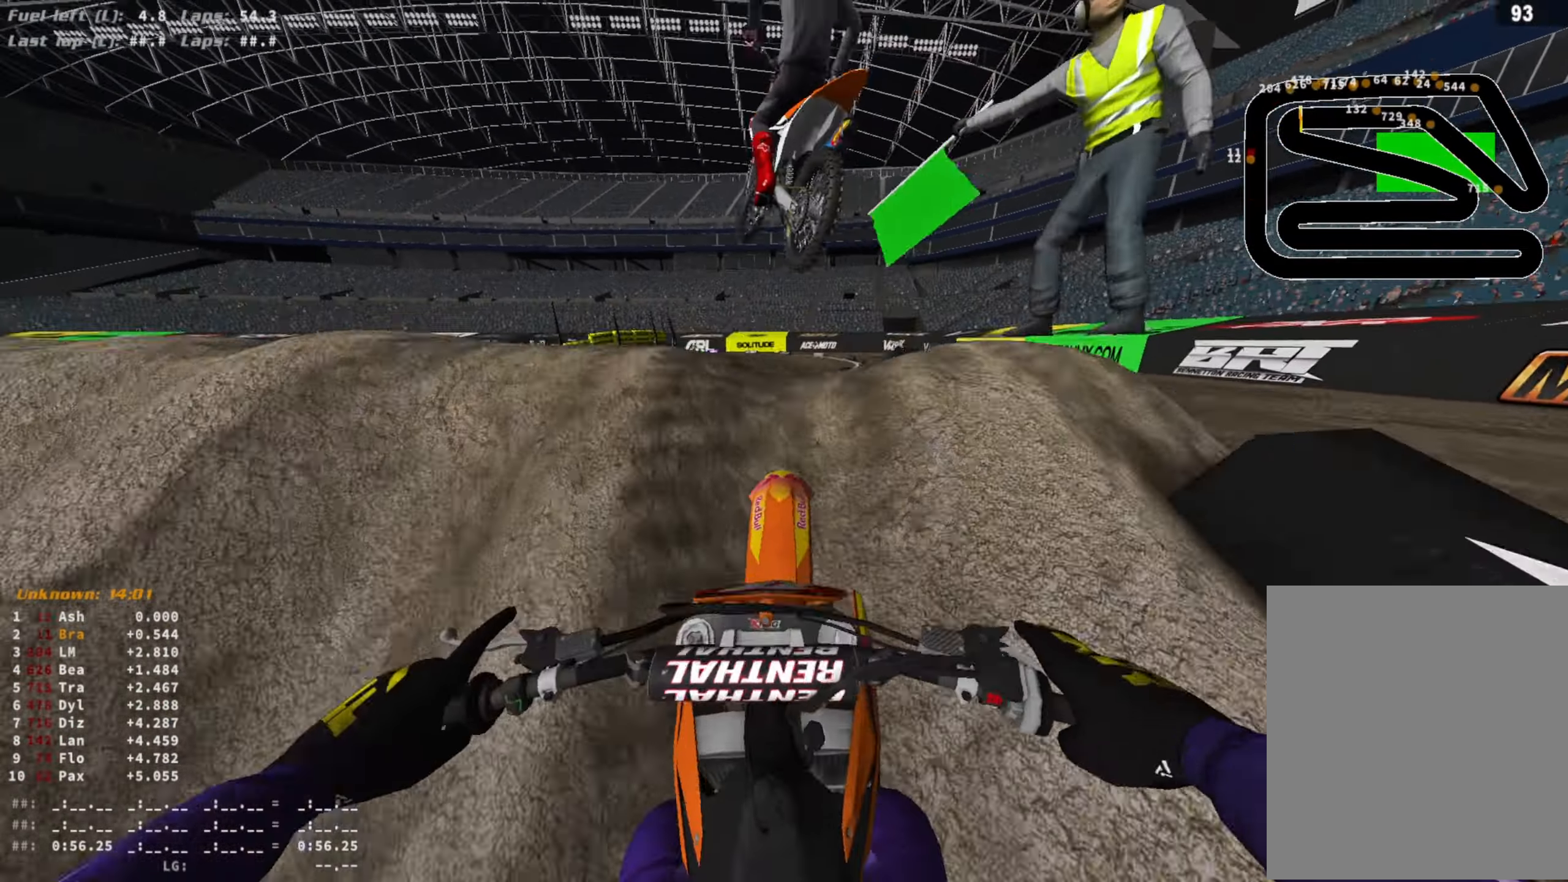
{"buttons": ["L1", "R2"], "left_stick": "center", "right_stick": "down", "events": [[167, "L2", "up"], [267, "CROSS", "up"], [333, "L1", "down"], [333, "right_stick", "center"], [433, "R2", "down"], [500, "right_stick", "down"]]}
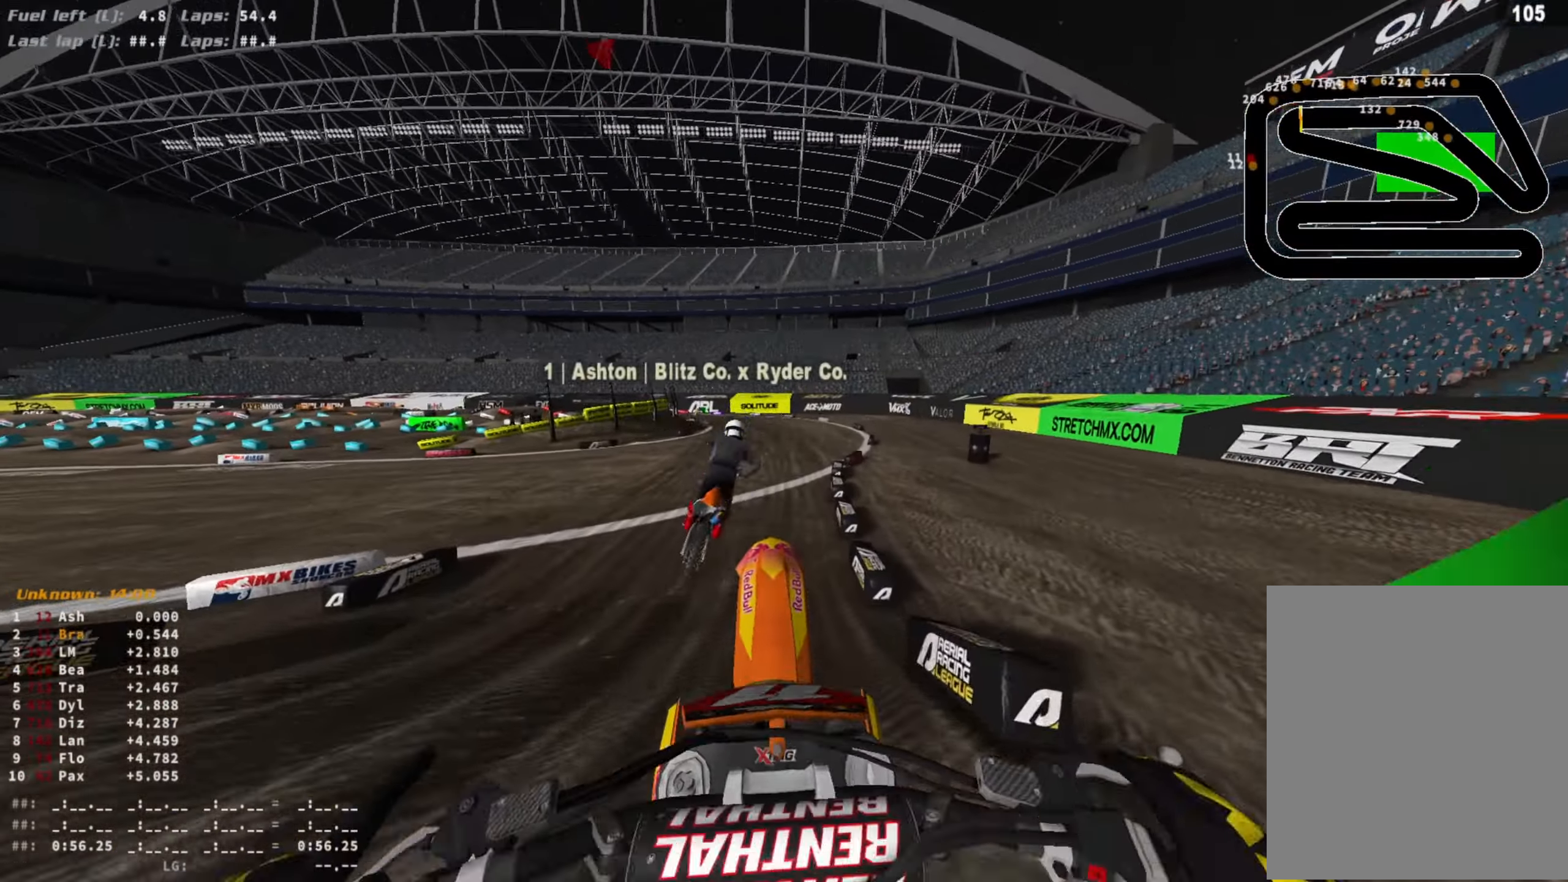
{"buttons": ["R2"], "left_stick": "center", "right_stick": "down", "events": [[233, "R3", "down"], [367, "R3", "up"], [500, "L1", "up"]]}
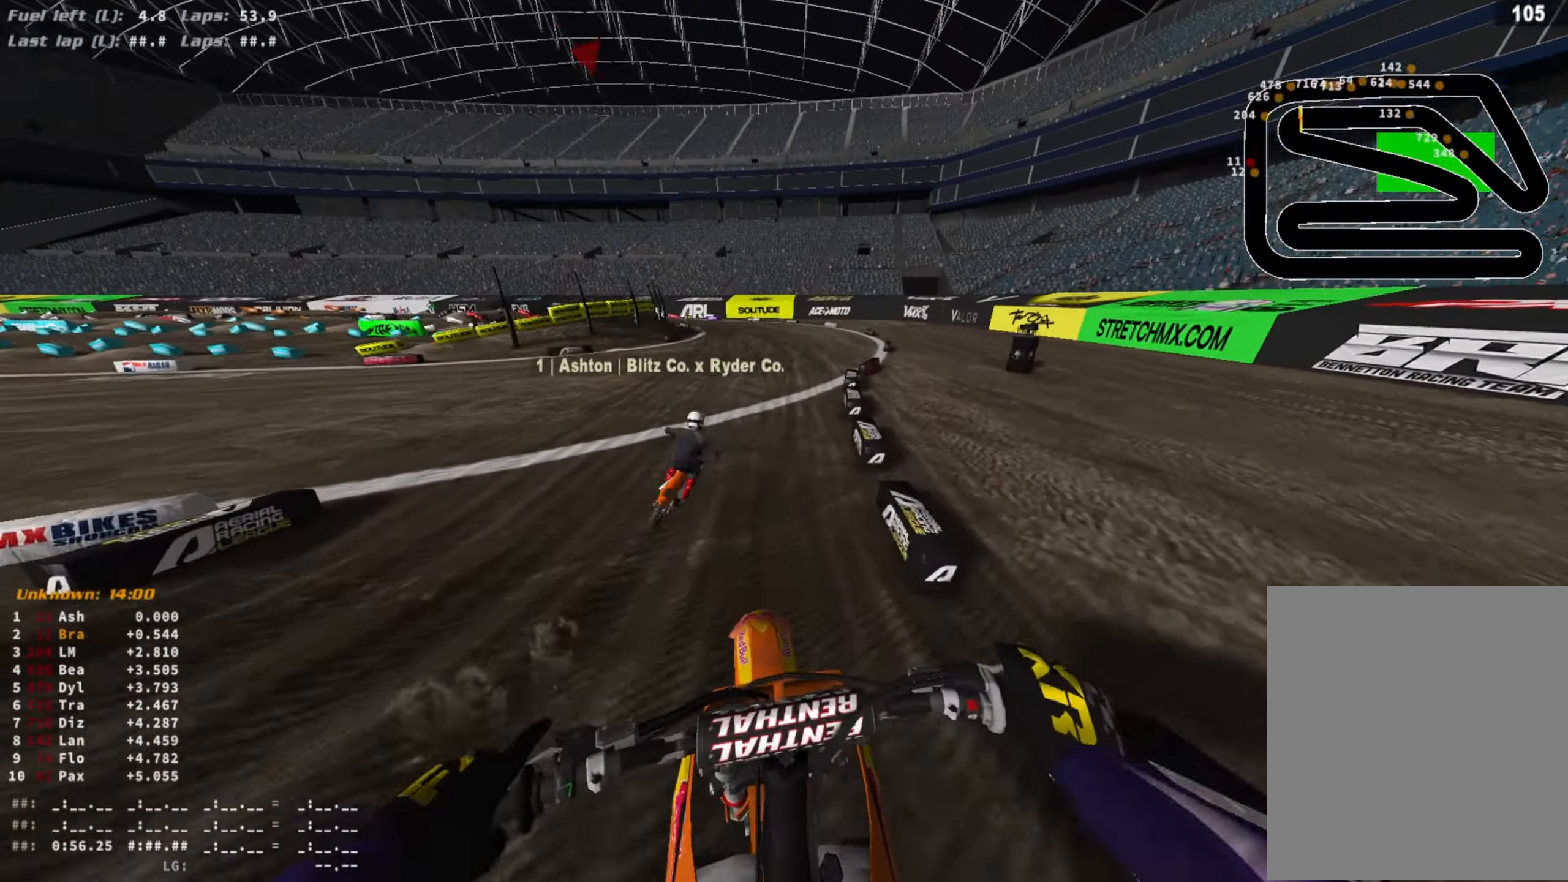
{"buttons": ["R2"], "left_stick": "center", "right_stick": "center", "events": [[67, "R3", "down"], [167, "R3", "up"], [167, "right_stick", "center"]]}
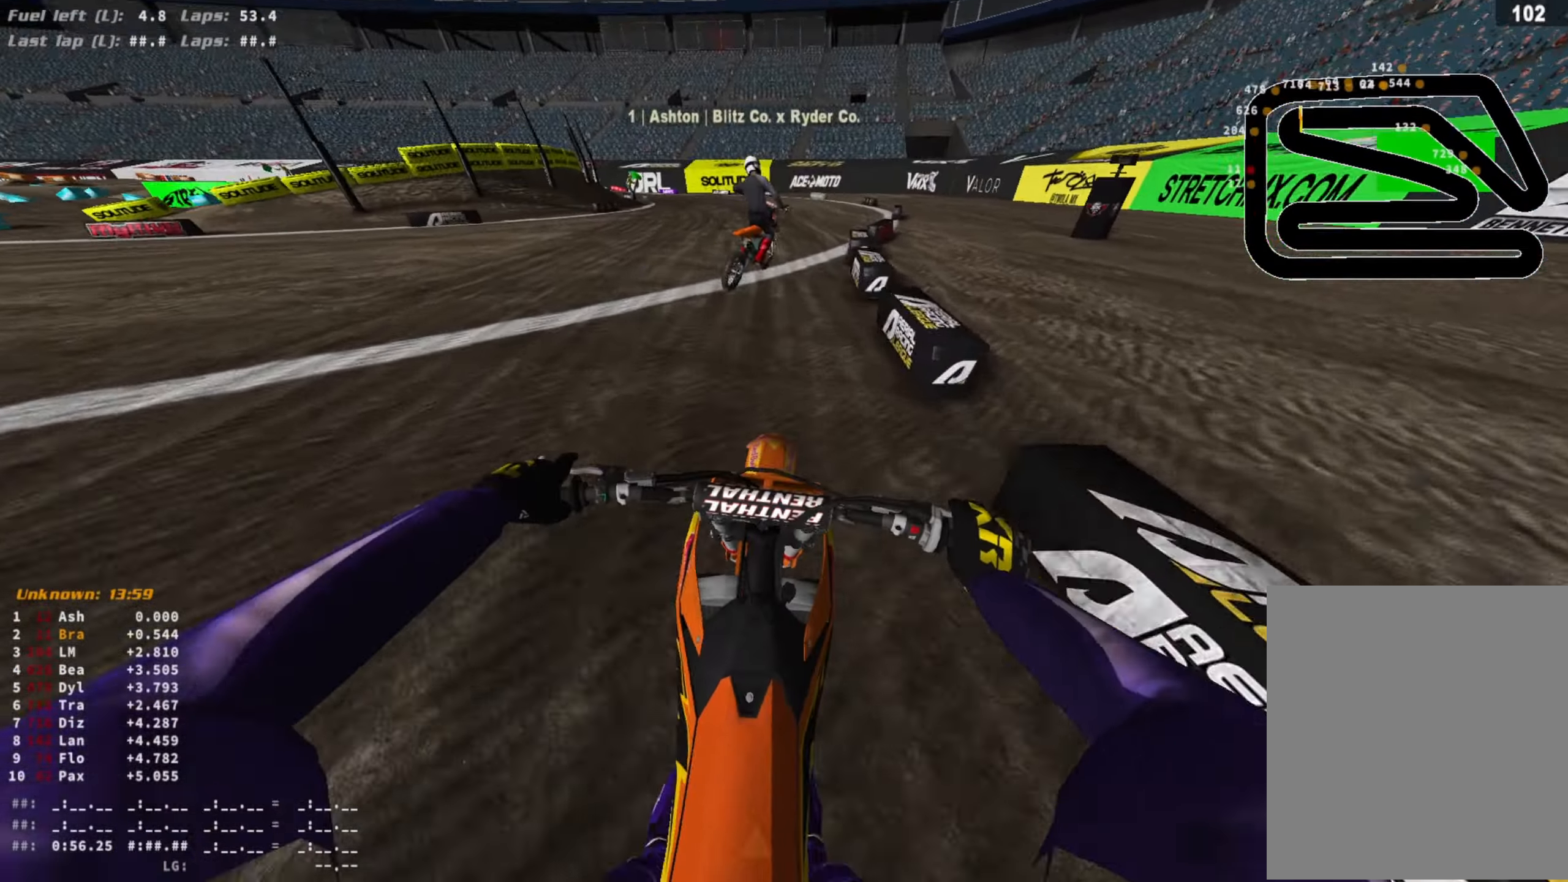
{"buttons": ["R2"], "left_stick": "center", "right_stick": "down-left", "events": [[233, "right_stick", "down-left"]]}
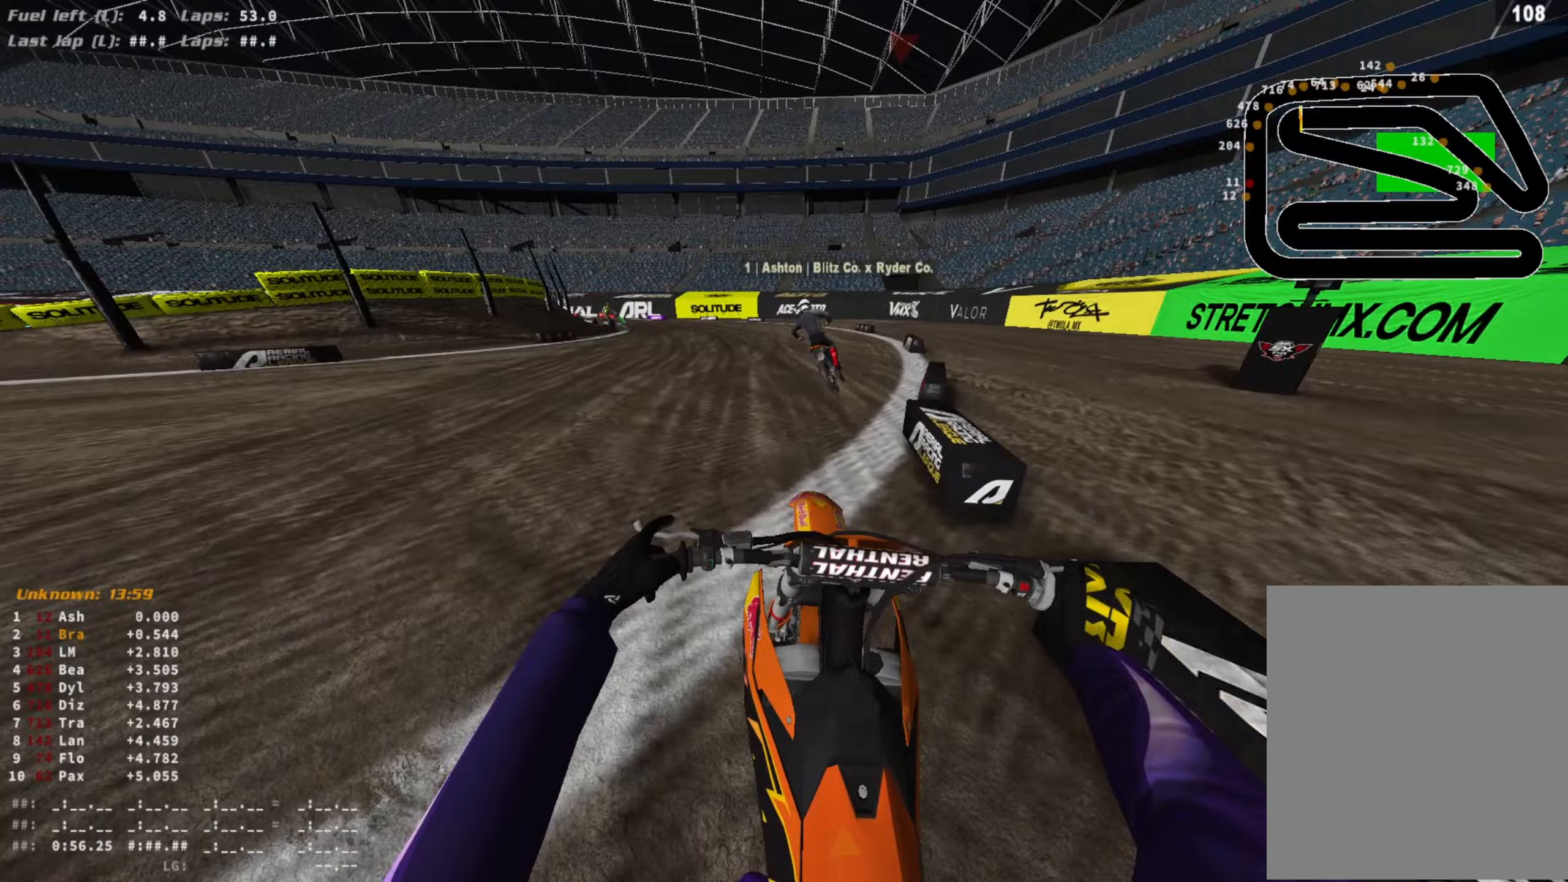
{"buttons": ["R2"], "left_stick": "center", "right_stick": "center", "events": [[500, "right_stick", "center"]]}
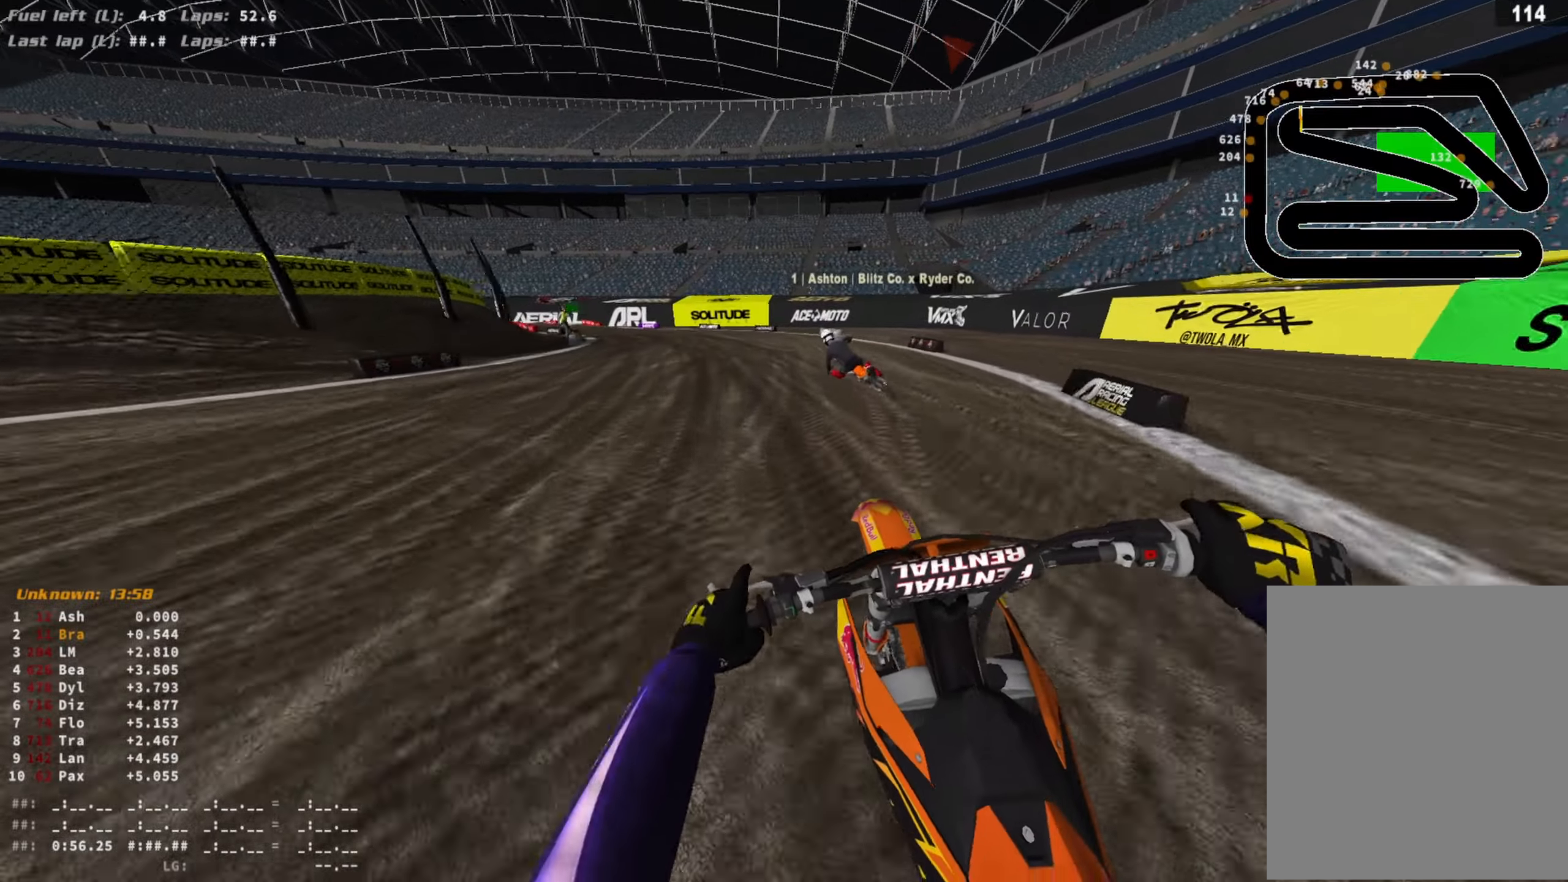
{"buttons": ["R2"], "left_stick": "left", "right_stick": "center", "events": [[167, "CIRCLE", "down"], [167, "left_stick", "left"], [233, "CIRCLE", "up"]]}
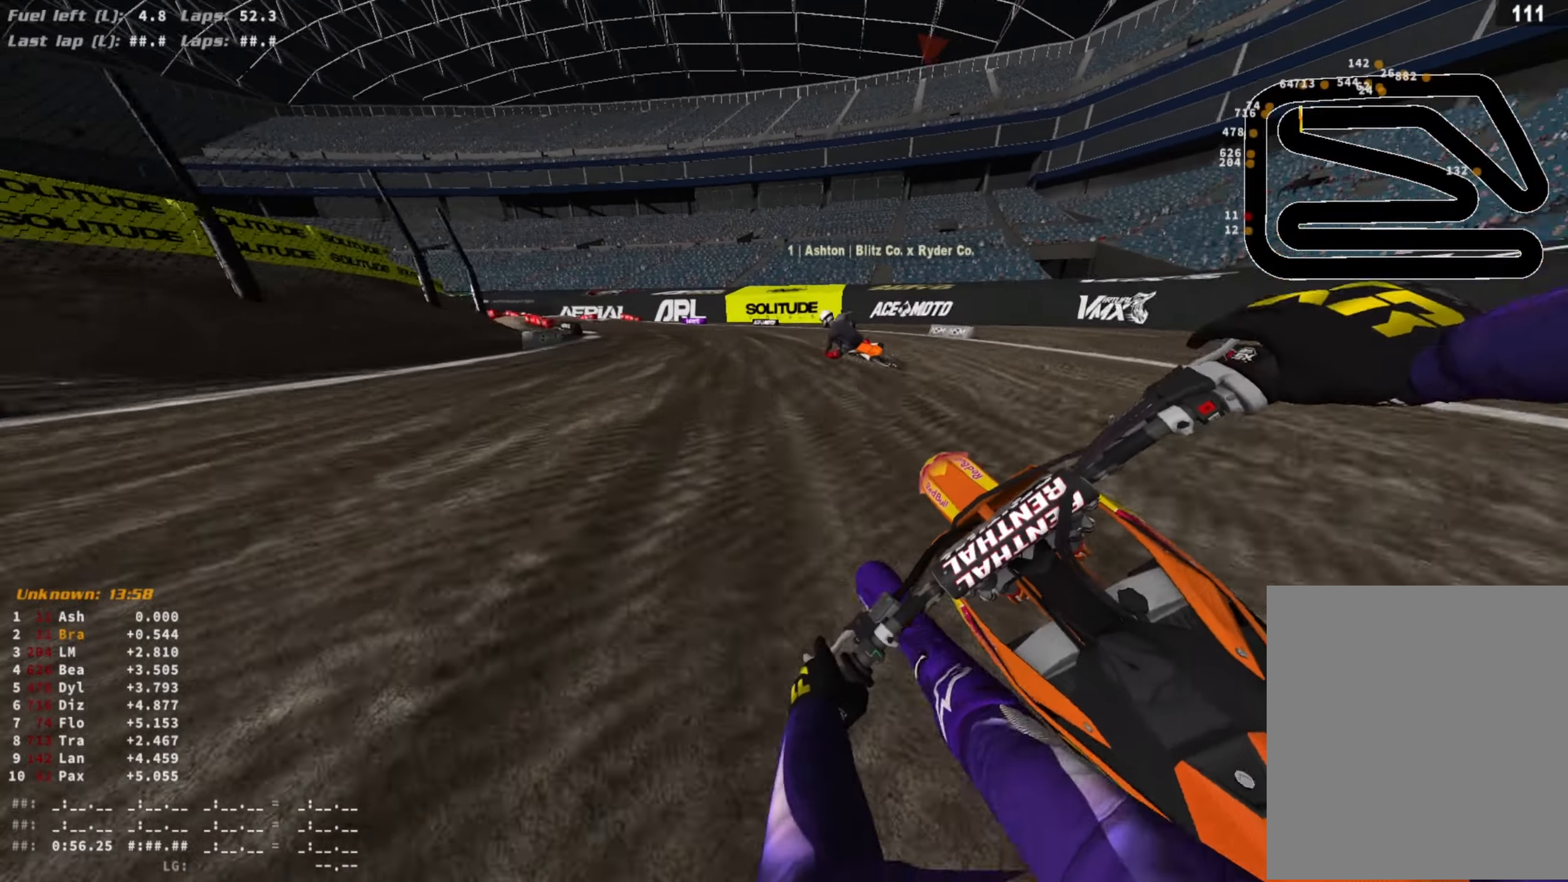
{"buttons": ["R2"], "left_stick": "left", "right_stick": "center", "events": []}
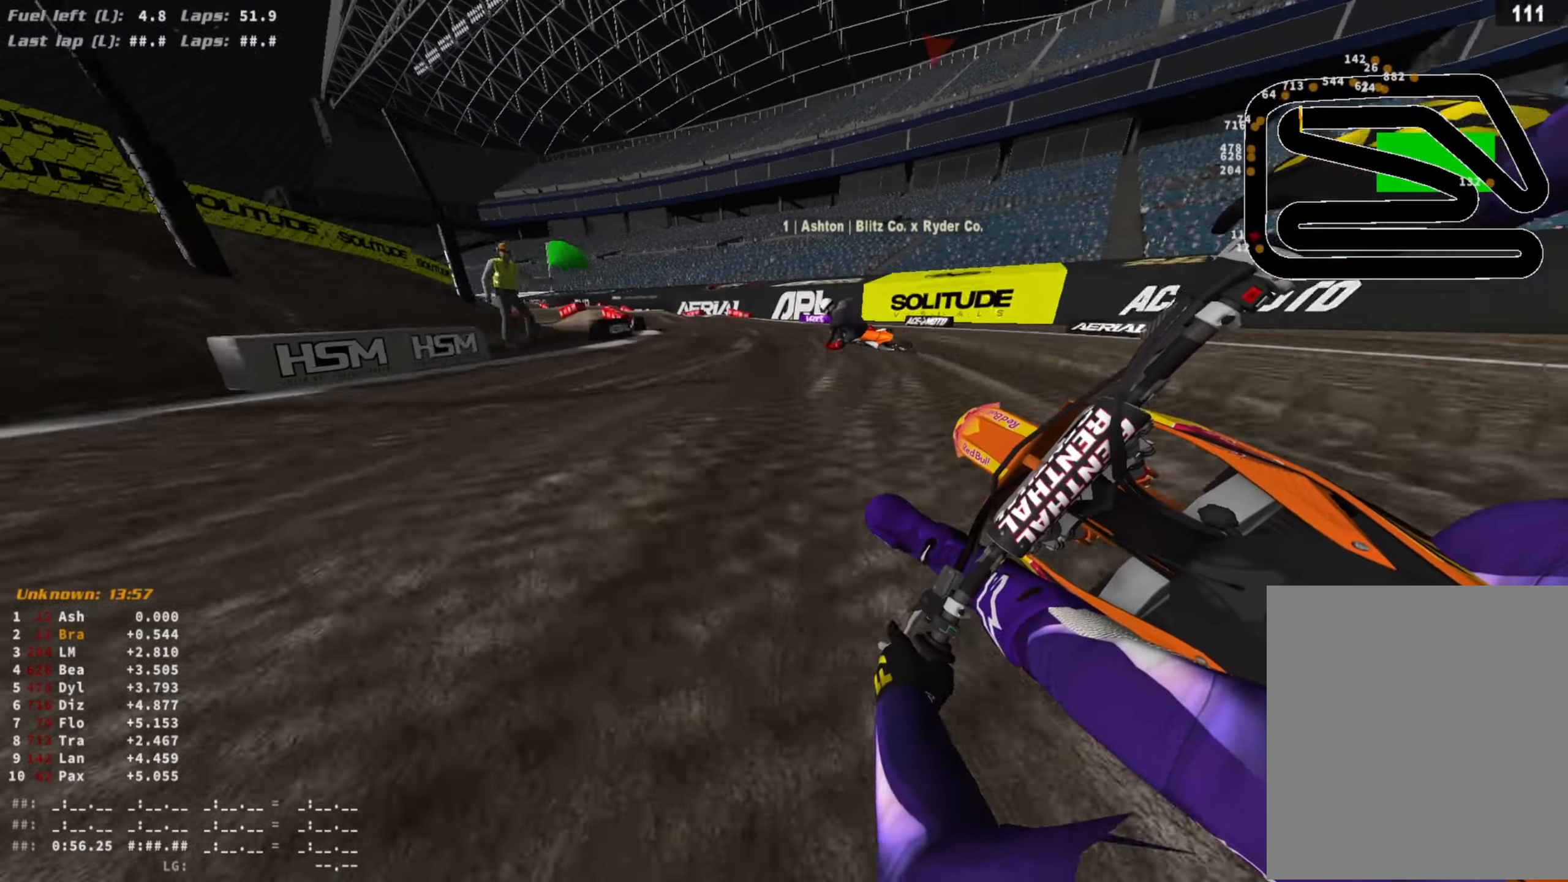
{"buttons": ["R2"], "left_stick": "left", "right_stick": "center", "events": []}
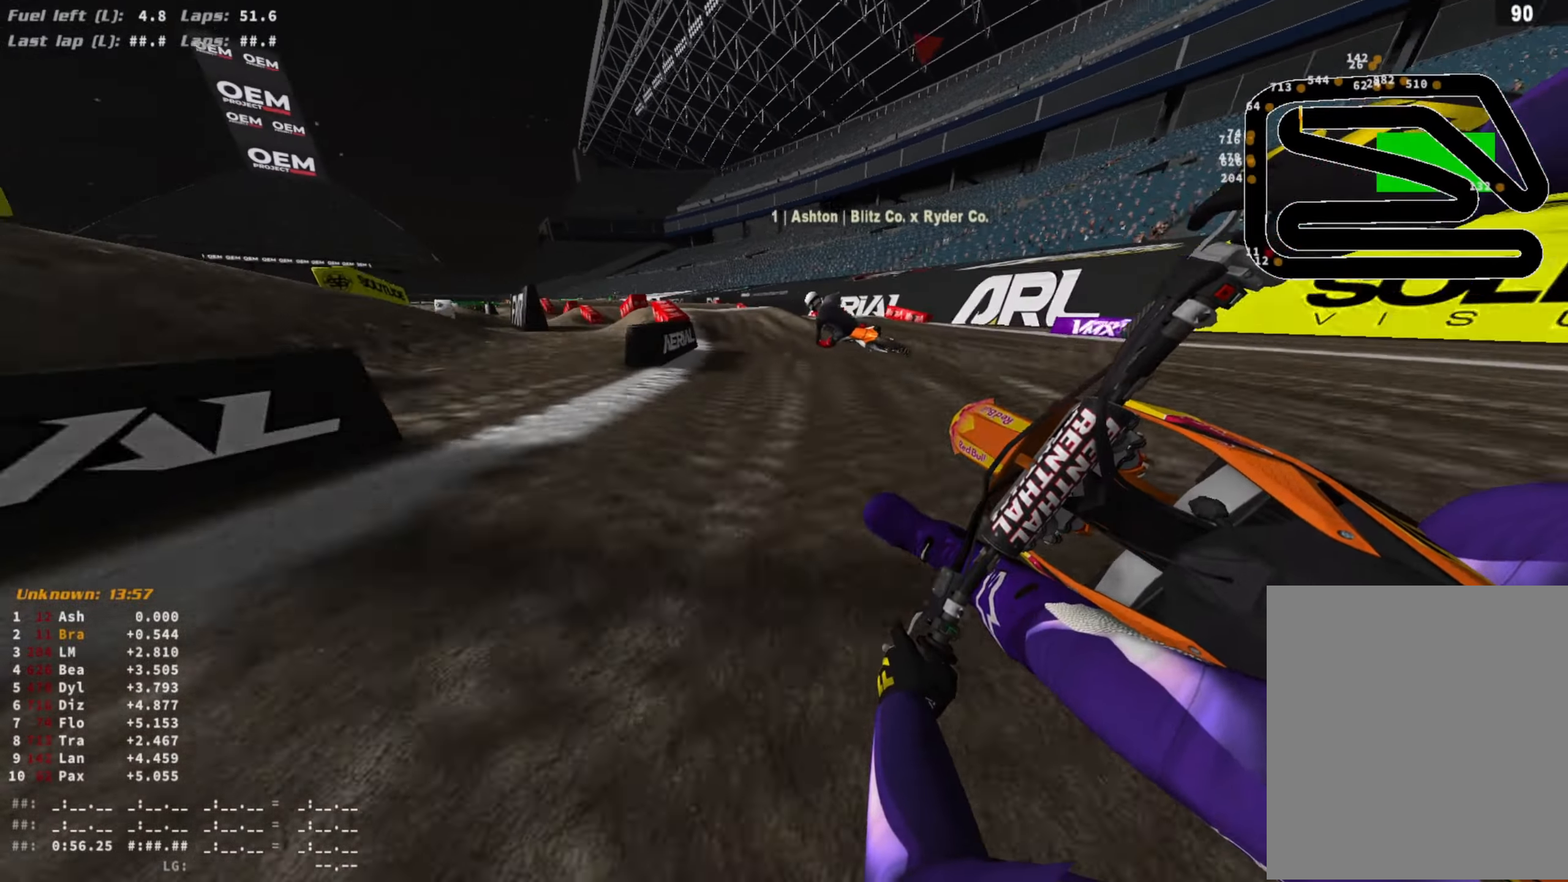
{"buttons": ["R2"], "left_stick": "center", "right_stick": "up", "events": [[200, "left_stick", "center"], [267, "R3", "down"], [267, "left_stick", "up-right"], [367, "R3", "up"], [400, "left_stick", "center"], [400, "right_stick", "up"]]}
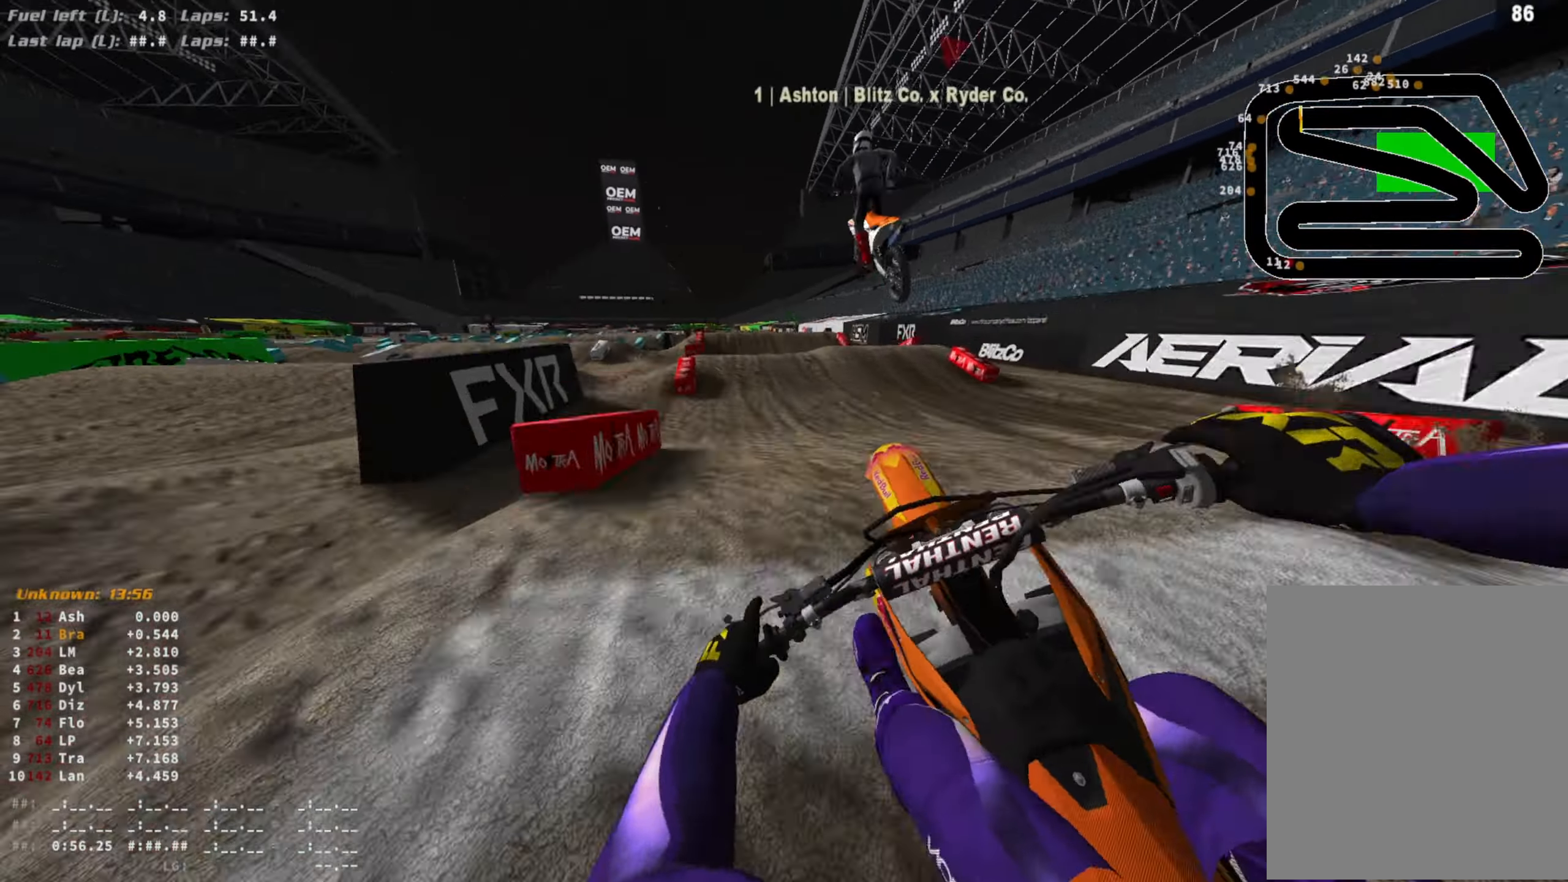
{"buttons": ["CROSS", "L1"], "left_stick": "left", "right_stick": "center", "events": [[33, "left_stick", "left"], [167, "R3", "down"], [267, "R3", "up"], [367, "R2", "up"], [367, "right_stick", "center"], [400, "L1", "down"], [433, "CROSS", "down"]]}
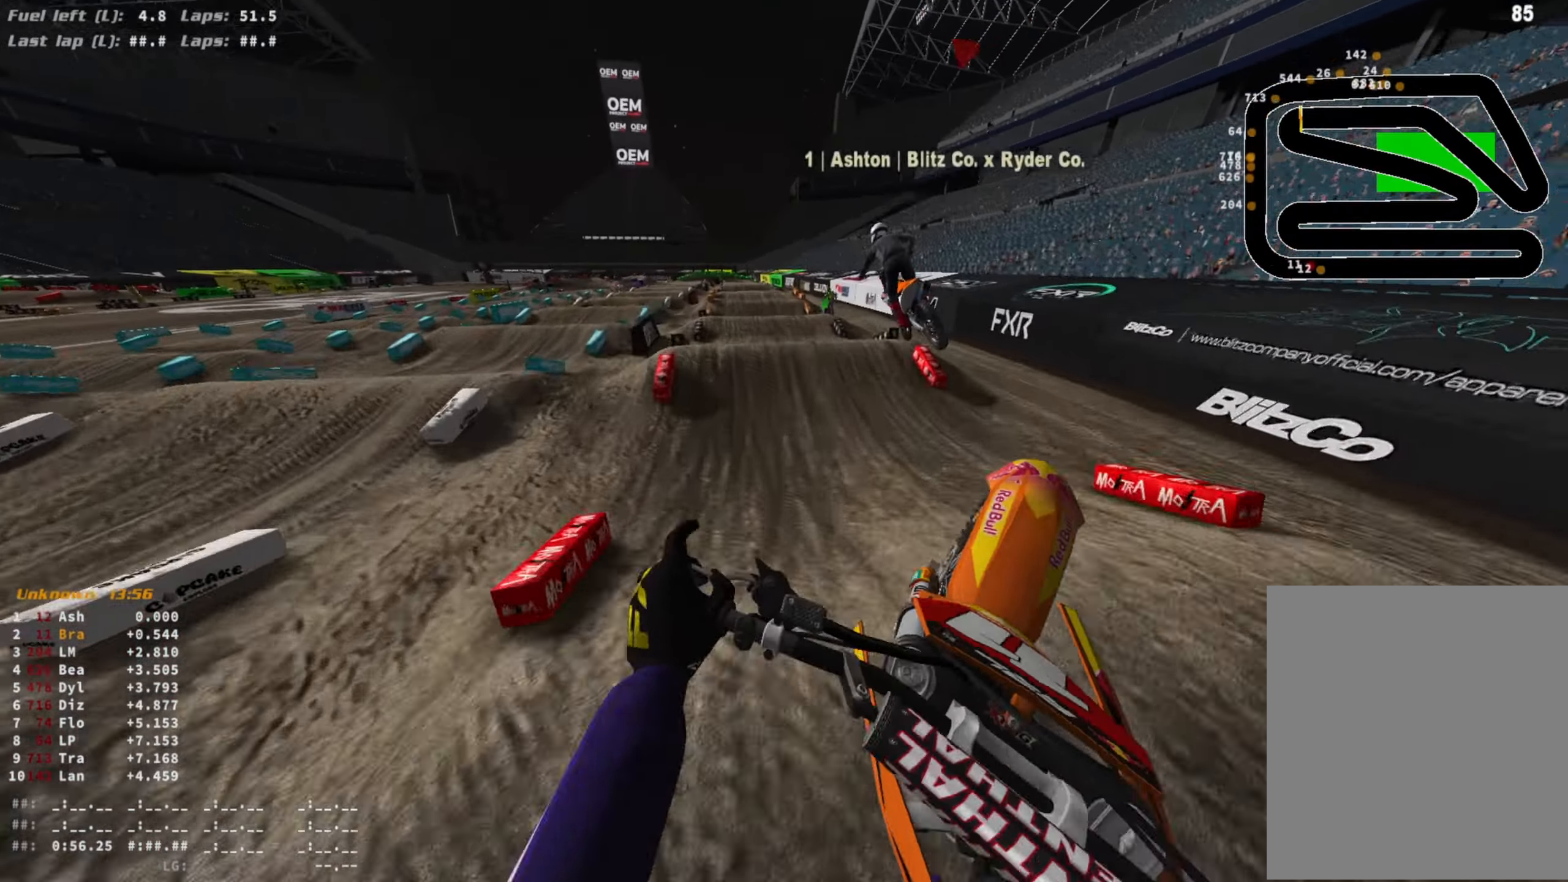
{"buttons": ["R2"], "left_stick": "center", "right_stick": "down", "events": [[33, "CROSS", "up"], [33, "R2", "down"], [300, "L1", "up"], [300, "left_stick", "center"], [333, "R3", "down"], [333, "right_stick", "down"], [400, "R3", "up"]]}
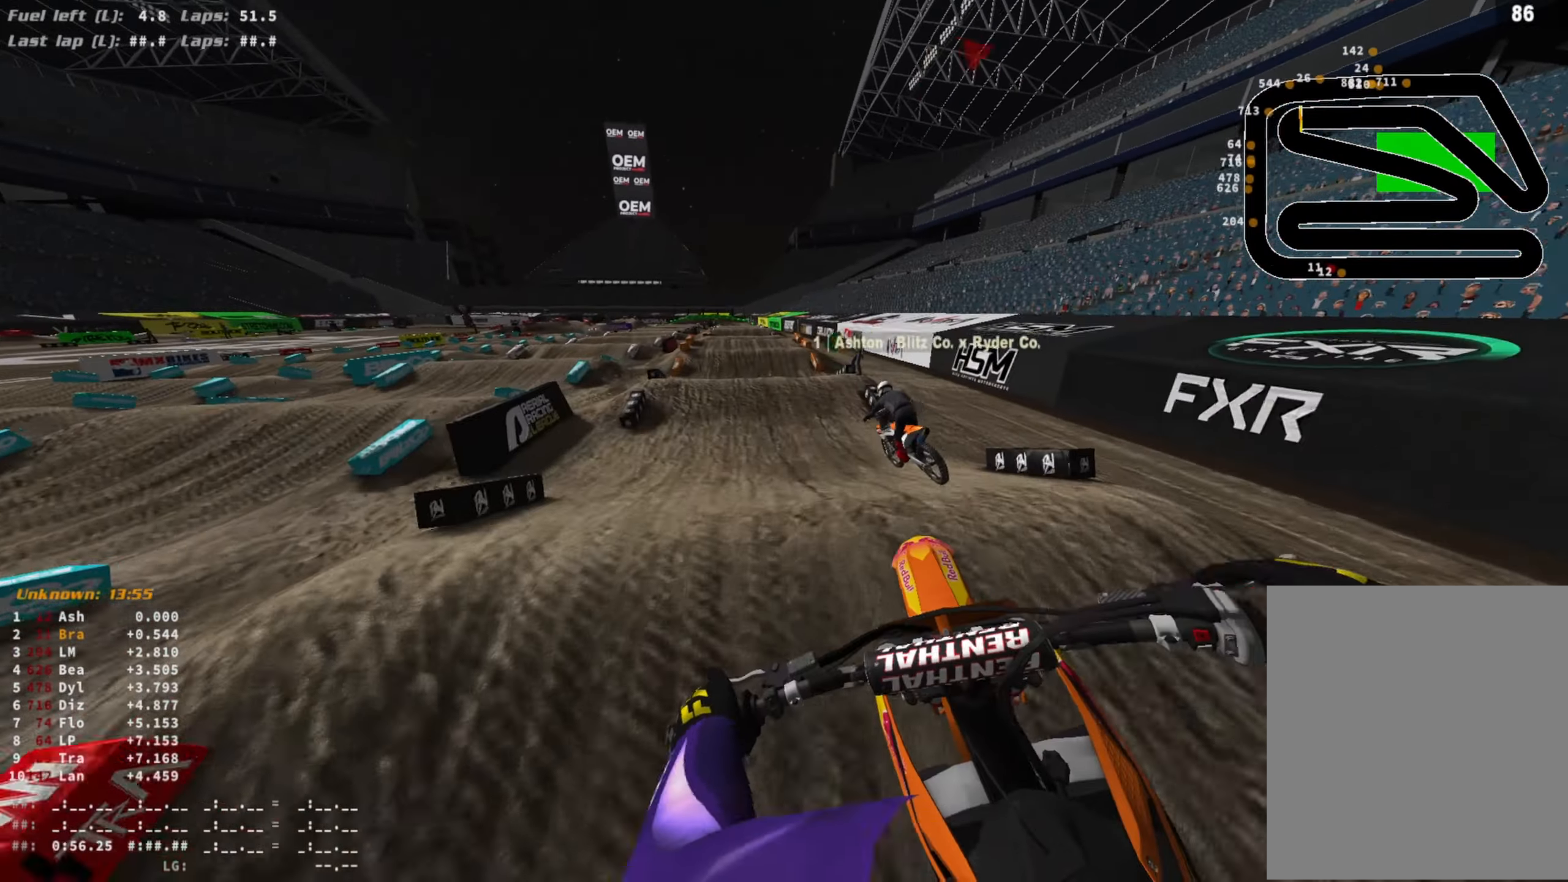
{"buttons": ["R2"], "left_stick": "center", "right_stick": "center", "events": [[300, "right_stick", "center"]]}
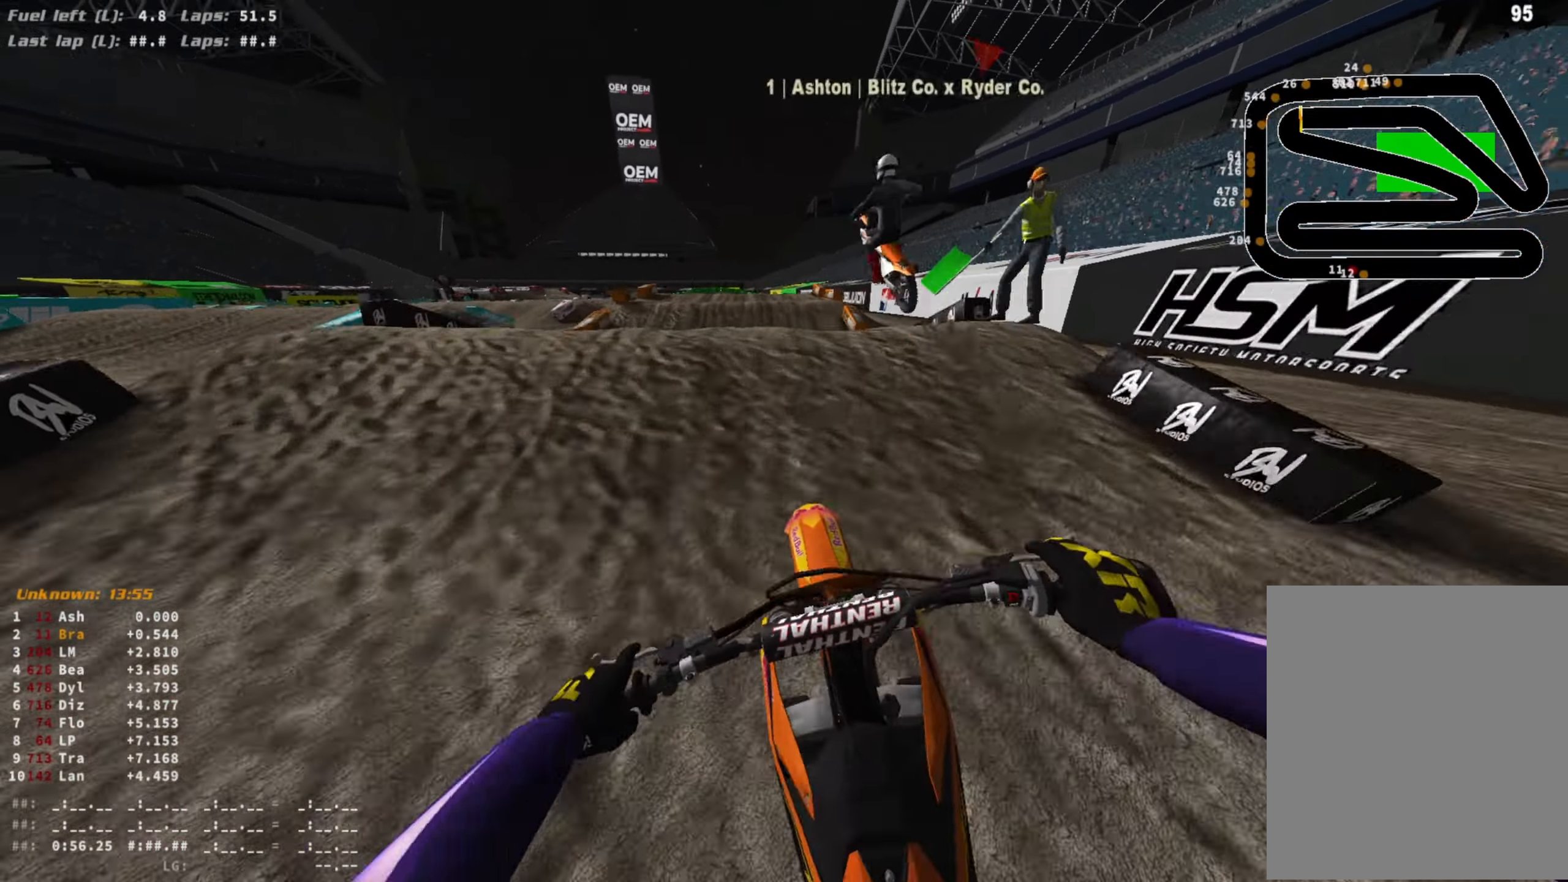
{"buttons": ["CROSS", "L1"], "left_stick": "center", "right_stick": "center", "events": [[33, "R3", "down"], [33, "left_stick", "left"], [33, "right_stick", "up"], [133, "left_stick", "center"], [167, "R3", "up"], [167, "right_stick", "center"], [300, "left_stick", "right"], [433, "R2", "up"], [433, "left_stick", "center"], [500, "CROSS", "down"], [500, "L1", "down"]]}
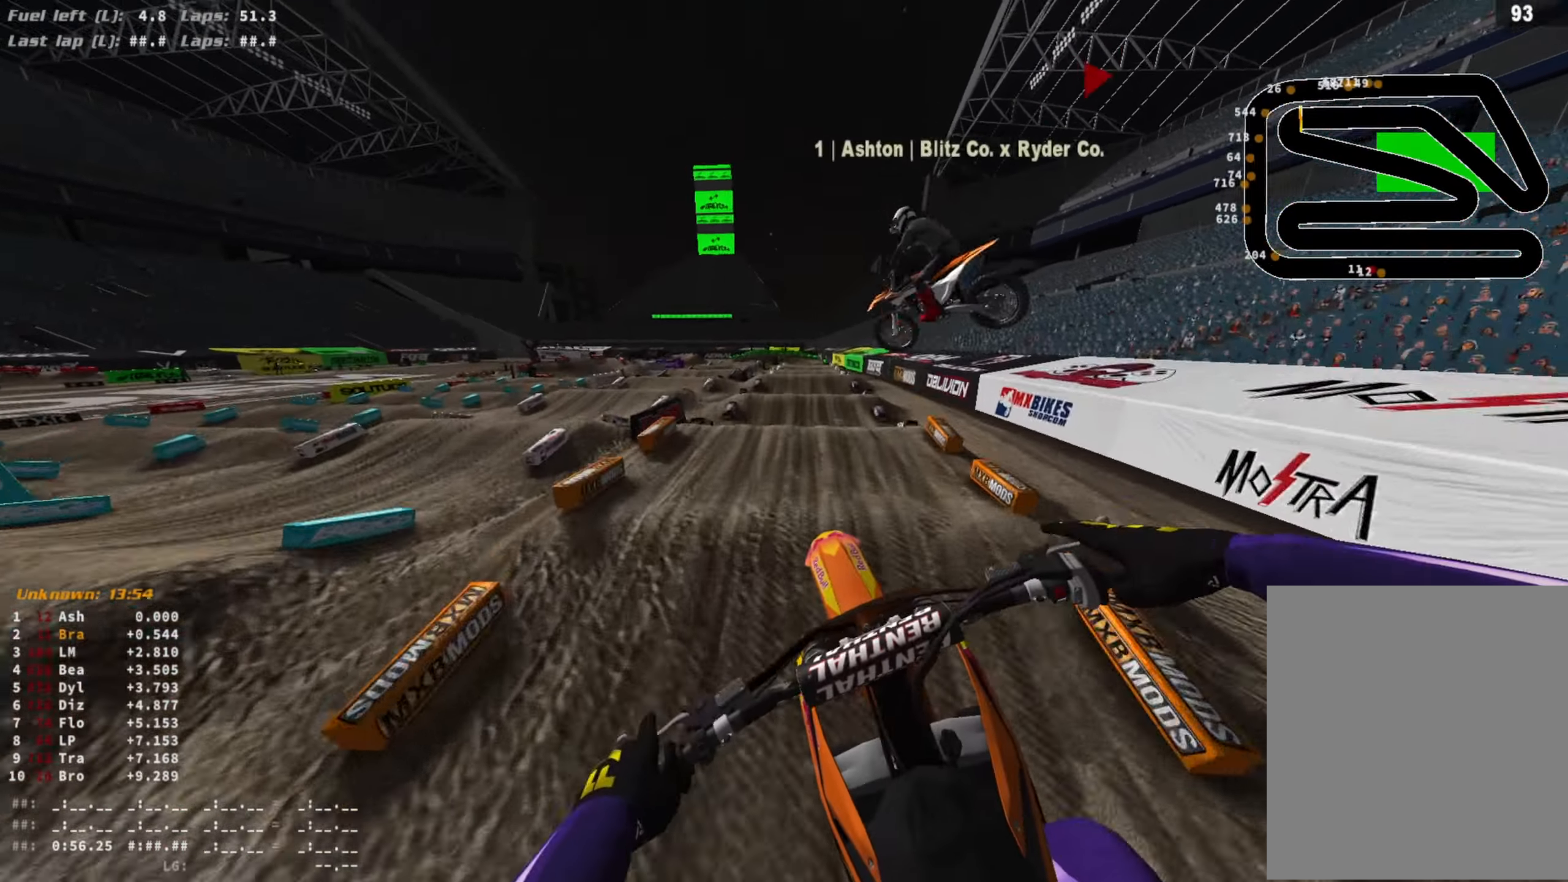
{"buttons": ["L1", "R2"], "left_stick": "center", "right_stick": "center", "events": [[133, "CROSS", "up"], [233, "R2", "down"]]}
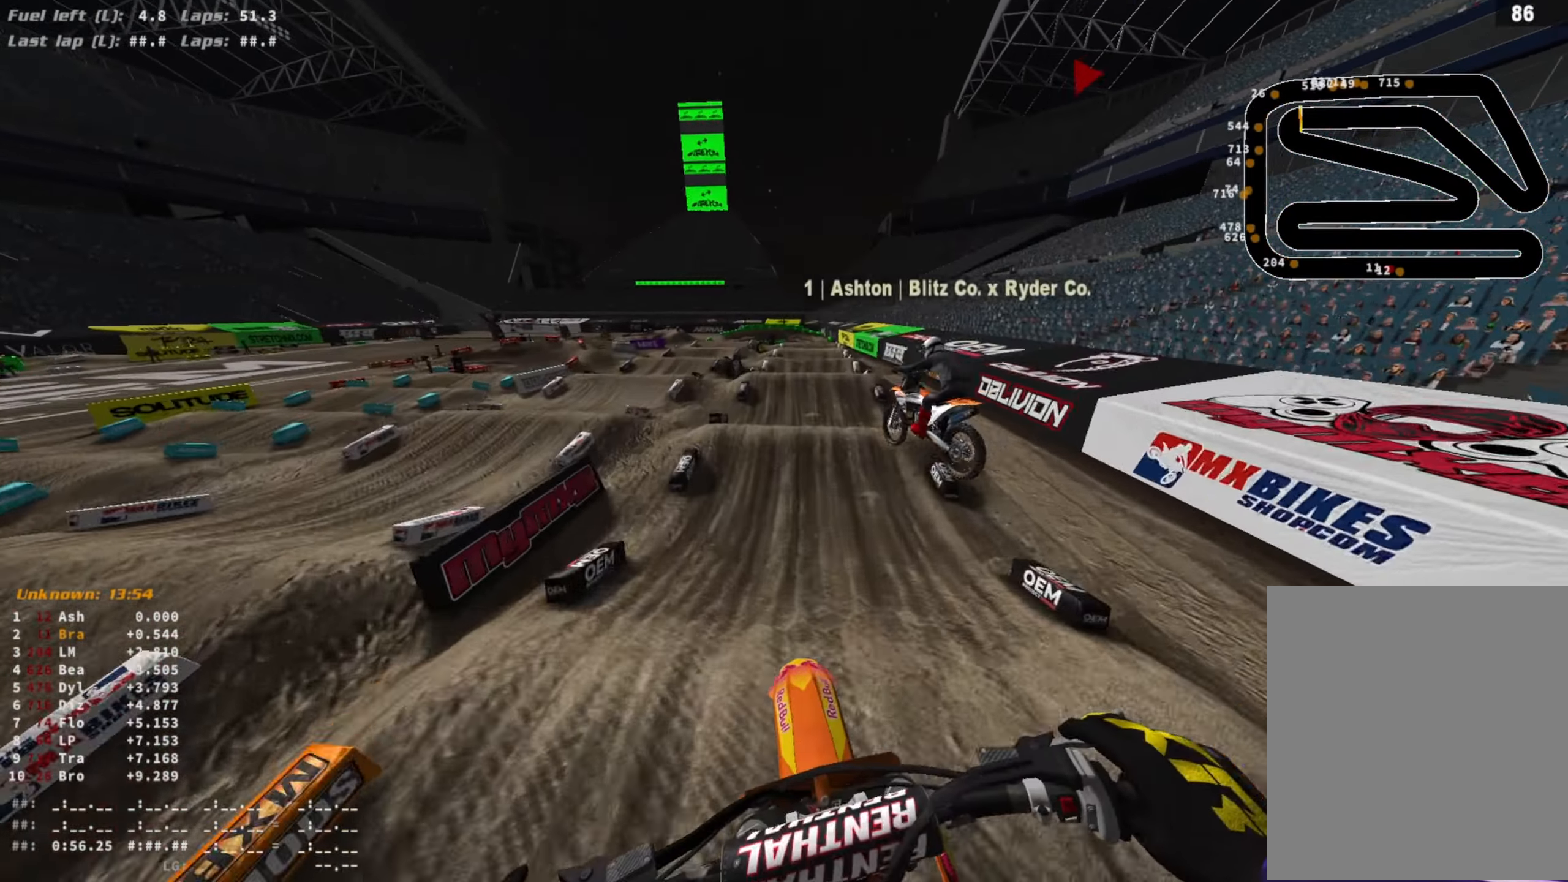
{"buttons": ["R2"], "left_stick": "center", "right_stick": "down-right", "events": [[33, "L1", "up"], [333, "R3", "down"], [433, "R3", "up"], [467, "right_stick", "down-right"]]}
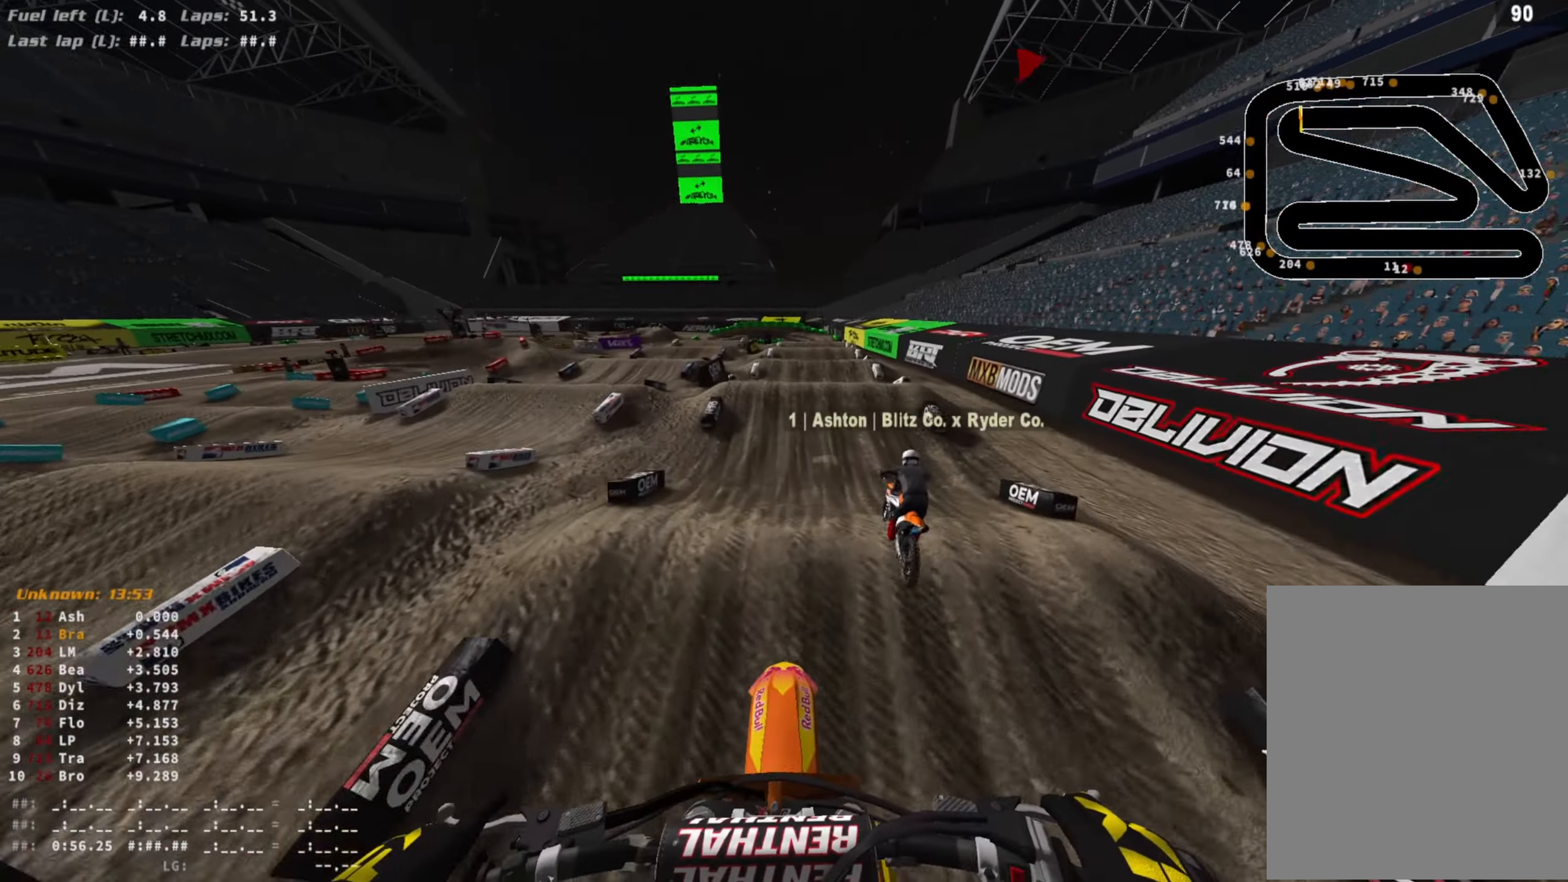
{"buttons": ["R2"], "left_stick": "center", "right_stick": "up-right", "events": [[300, "right_stick", "center"], [500, "right_stick", "up-right"]]}
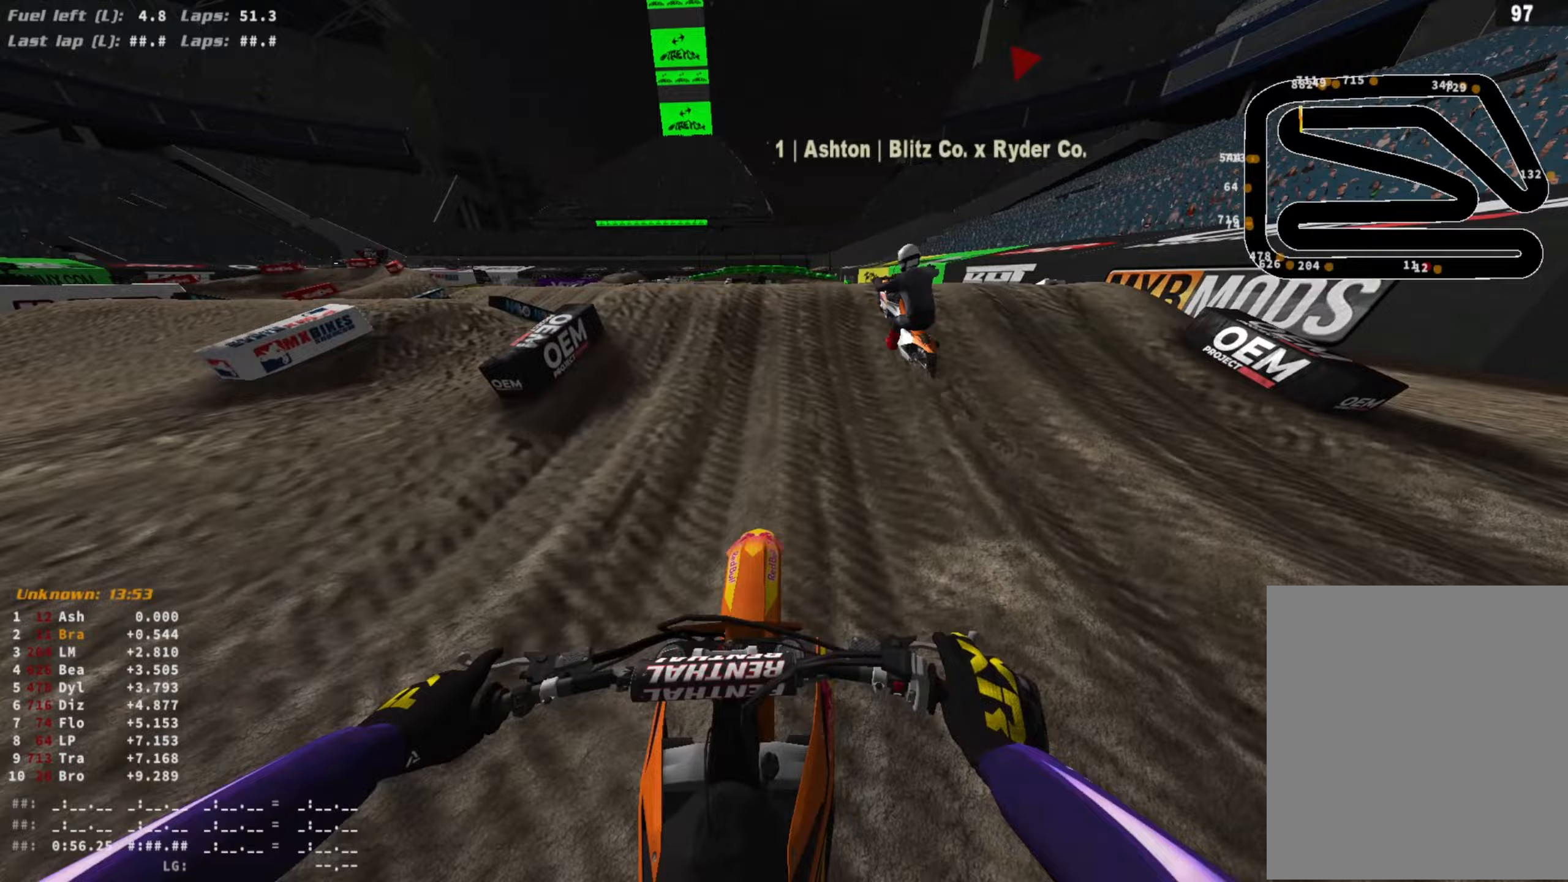
{"buttons": ["R2"], "left_stick": "left", "right_stick": "down", "events": [[67, "left_stick", "right"], [133, "R3", "down"], [233, "R2", "up"], [233, "R3", "up"], [233, "right_stick", "down"], [300, "R2", "down"], [300, "left_stick", "center"], [400, "left_stick", "left"]]}
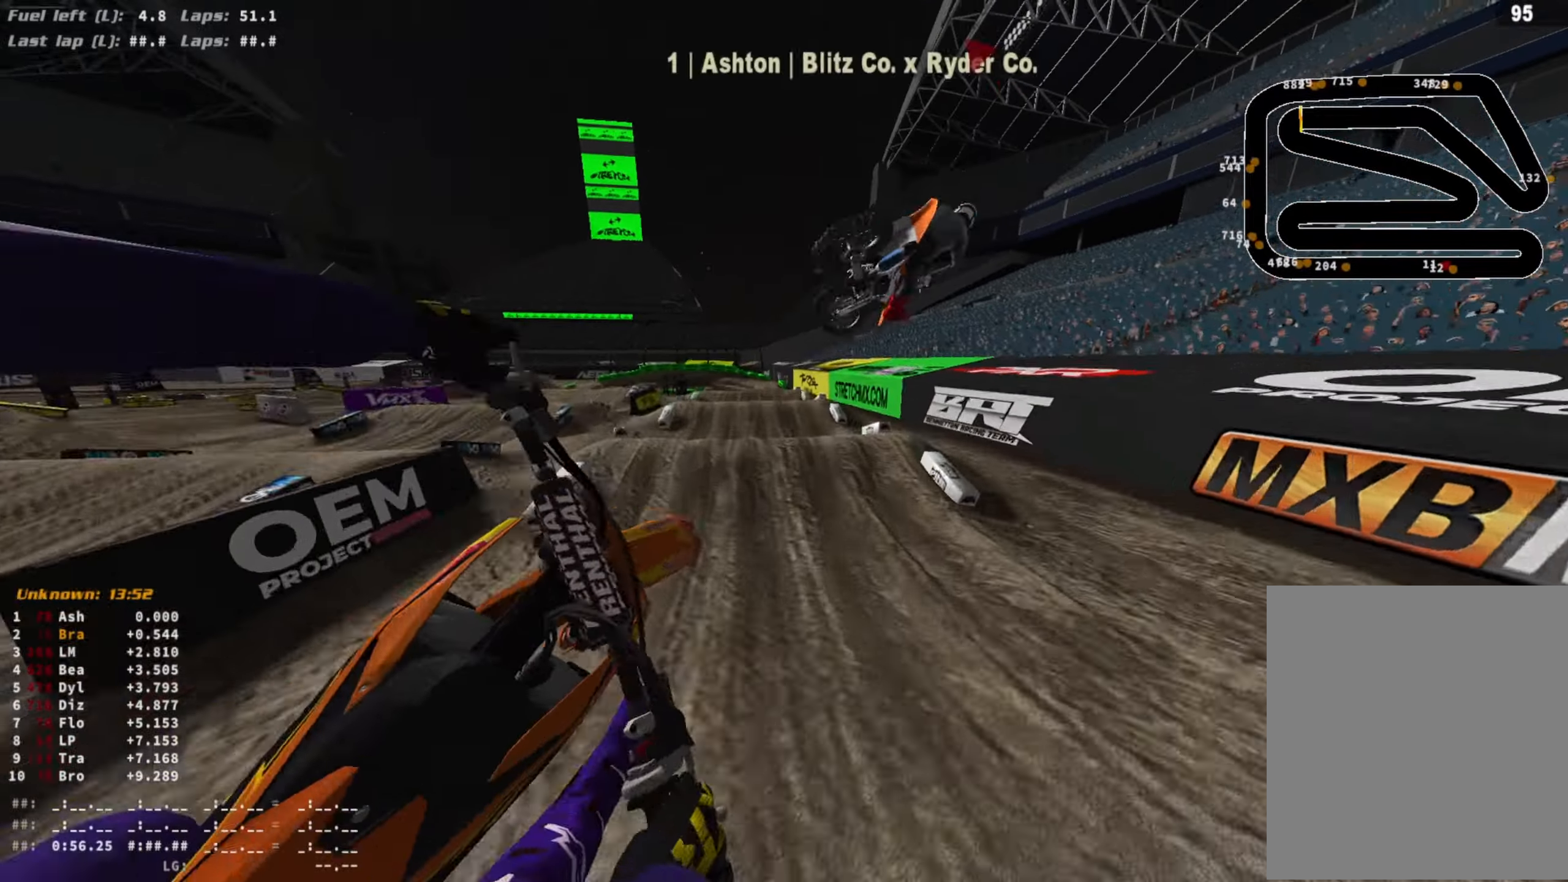
{"buttons": ["R2"], "left_stick": "center", "right_stick": "center", "events": [[200, "left_stick", "center"], [267, "R3", "down"], [400, "R3", "up"], [400, "right_stick", "right"], [500, "right_stick", "center"]]}
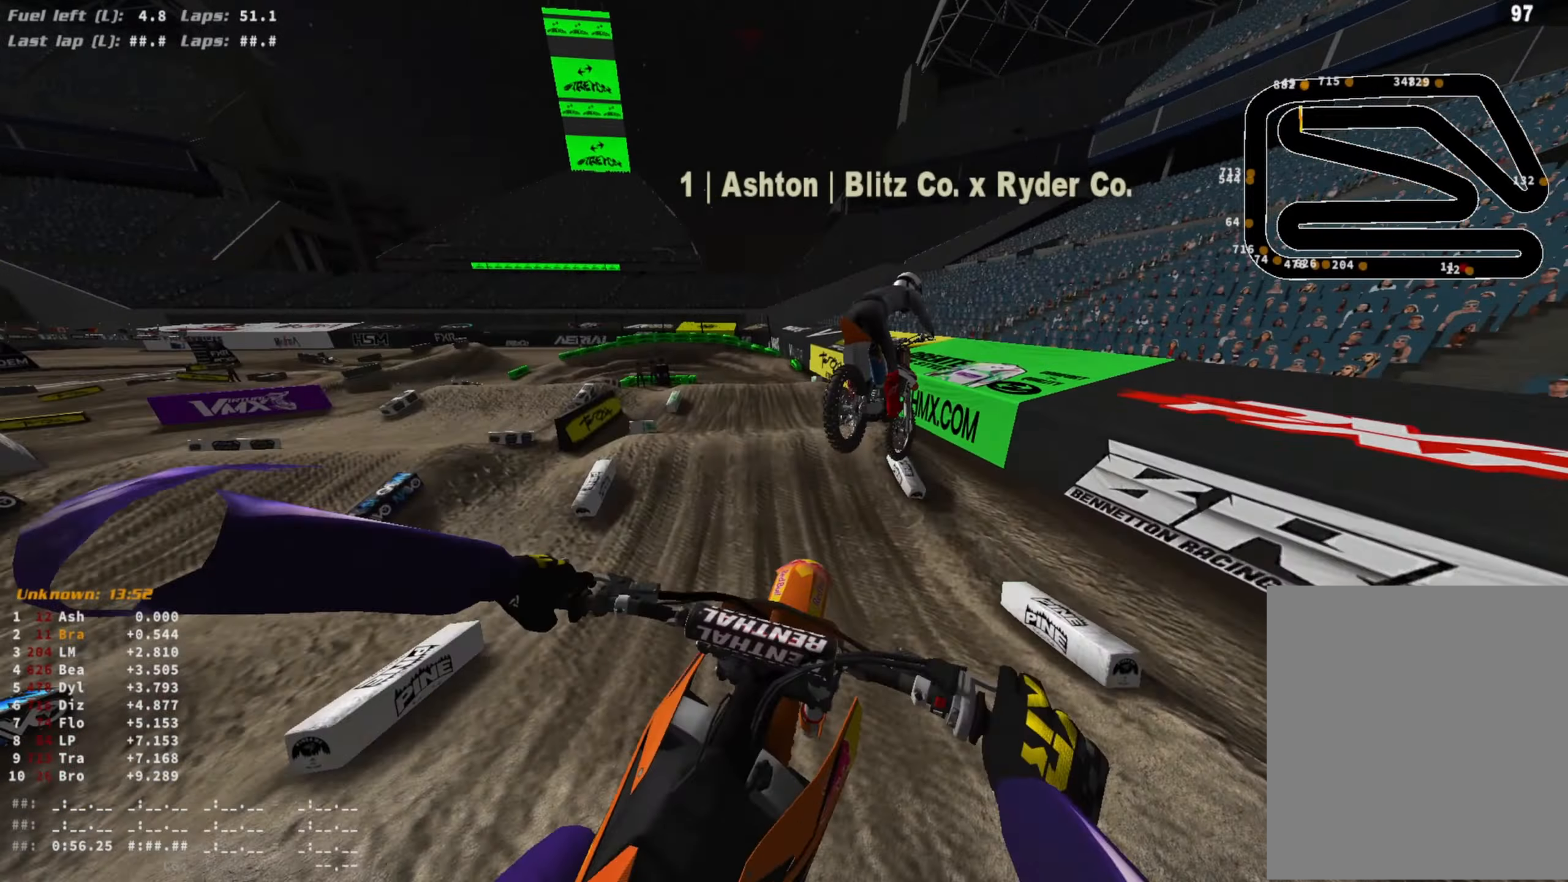
{"buttons": [], "left_stick": "center", "right_stick": "center", "events": [[33, "R2", "up"], [67, "SQUARE", "down"], [167, "SQUARE", "up"]]}